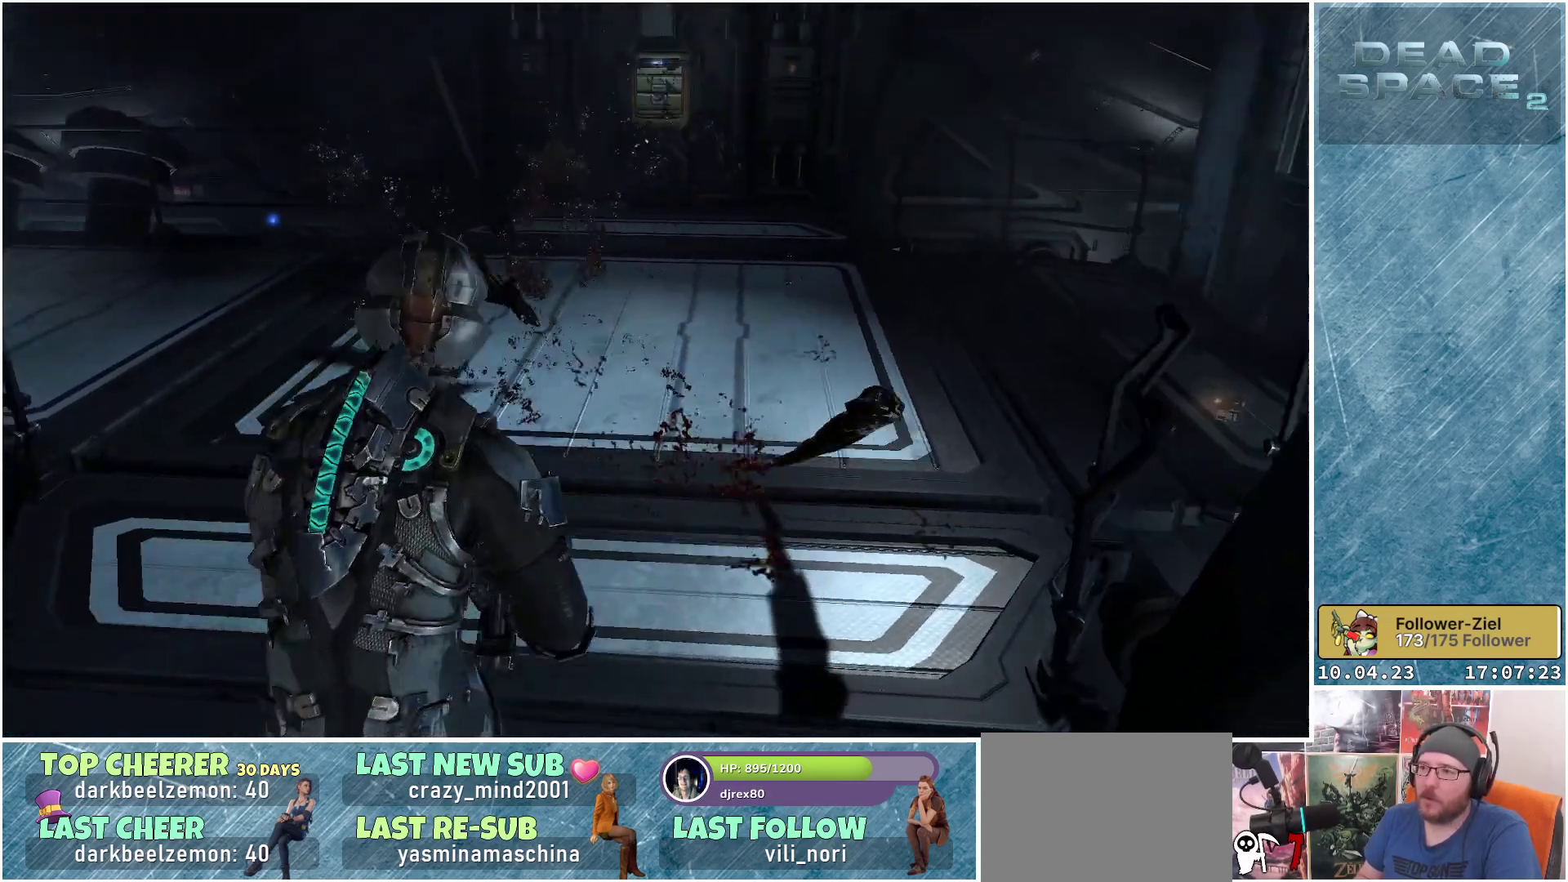
Gameplay with a controller (Xbox layout); each line is a JSON object with the inputs held at the frame after it. "events" lists button and stick changes between this image and that frame as [ms after this image, input, new state], when the widget could be followed in between. Not read: Z.
{"buttons": ["L1"], "left_stick": "up", "right_stick": "down-left", "events": [[33, "right_stick", "up-left"], [100, "L1", "down"], [450, "right_stick", "down-left"]]}
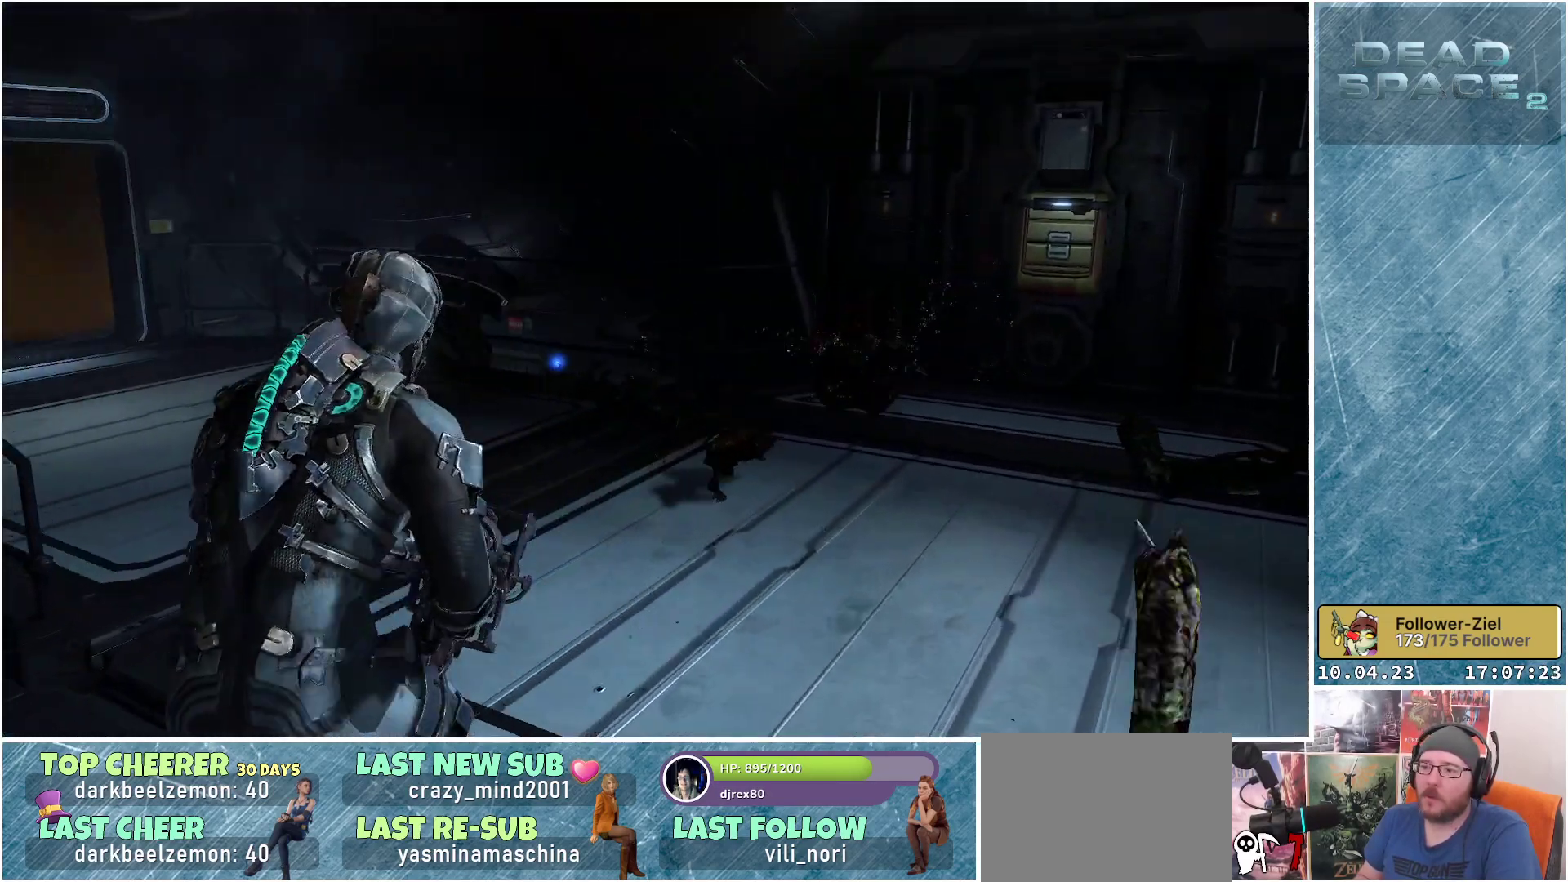
{"buttons": ["L1"], "left_stick": "up-right", "right_stick": "down-right", "events": [[67, "left_stick", "up-right"], [250, "right_stick", "down-right"]]}
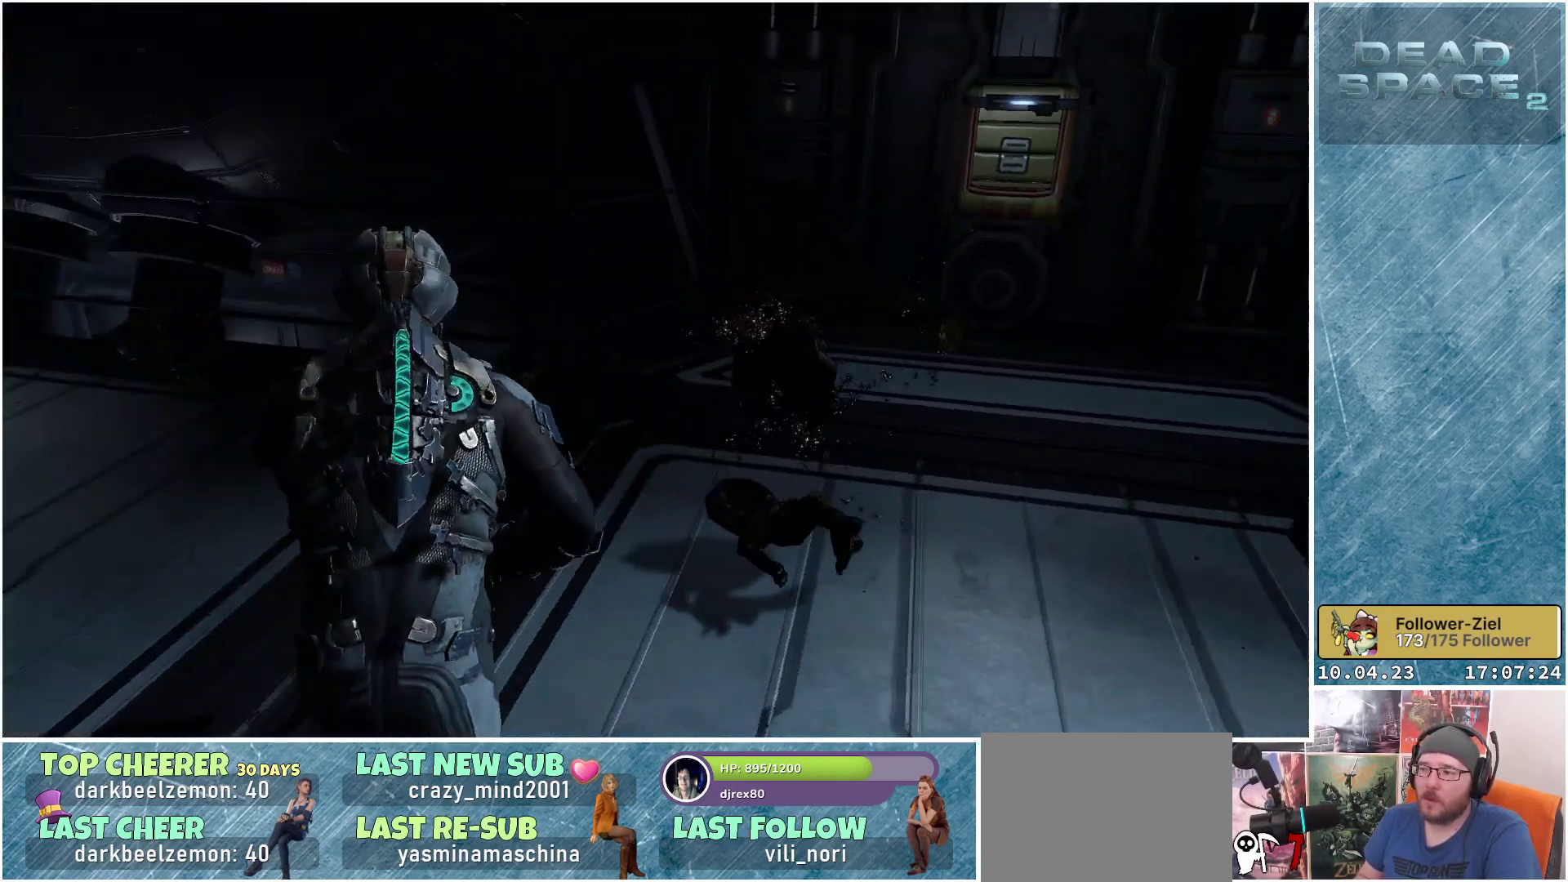
{"buttons": ["R1"], "left_stick": "up-right", "right_stick": "center", "events": [[100, "right_stick", "center"], [117, "left_stick", "up"], [333, "left_stick", "up-right"], [350, "R1", "down"], [500, "L1", "up"]]}
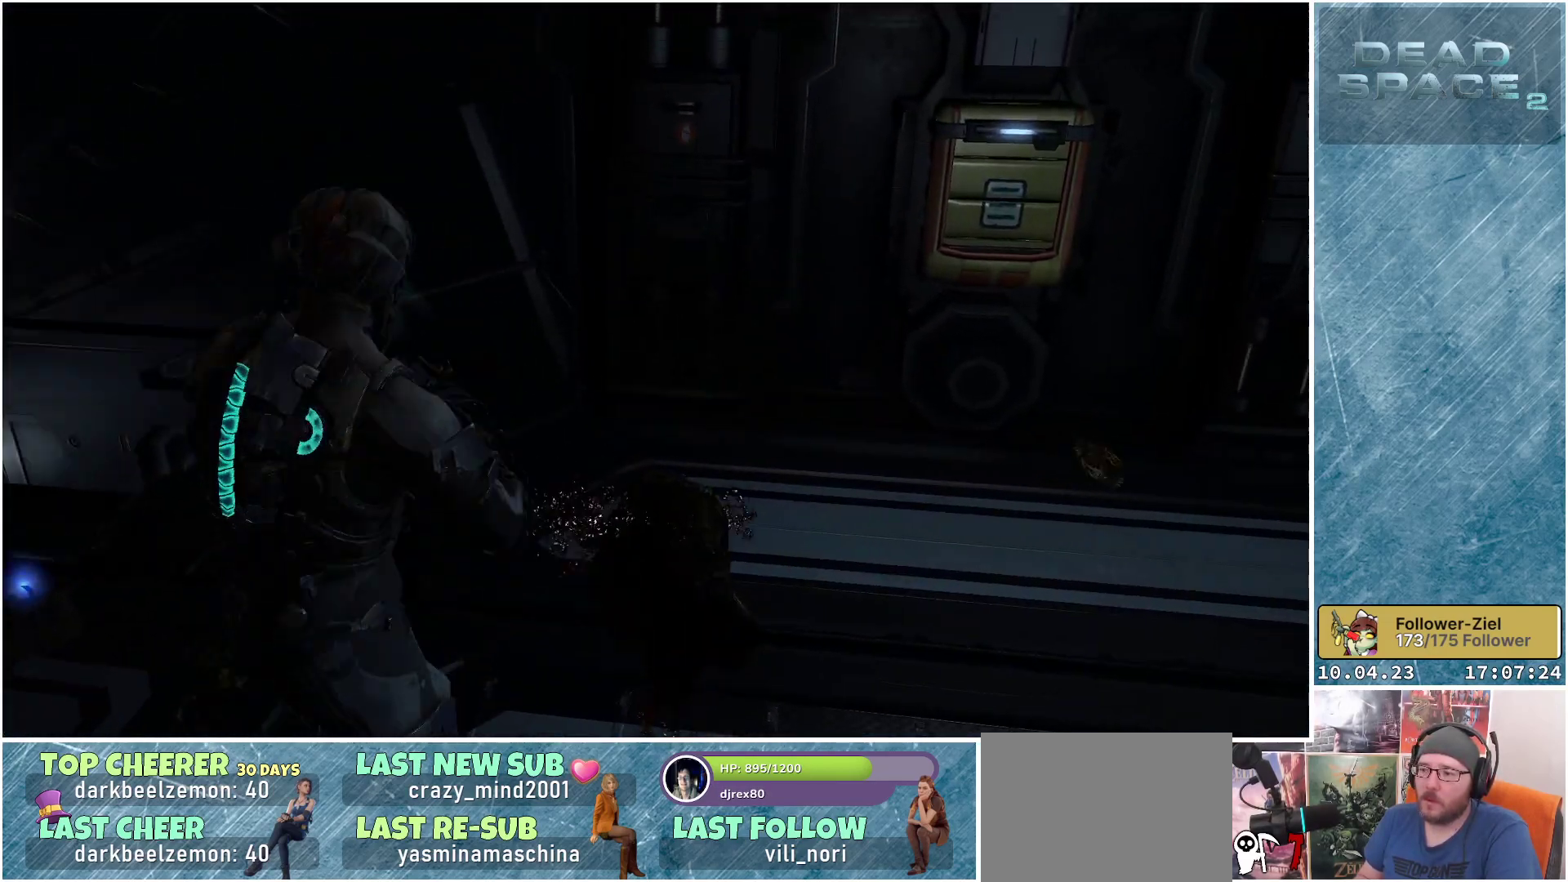
{"buttons": [], "left_stick": "center", "right_stick": "center", "events": [[33, "R1", "up"], [133, "left_stick", "center"], [250, "left_stick", "down"], [417, "left_stick", "center"]]}
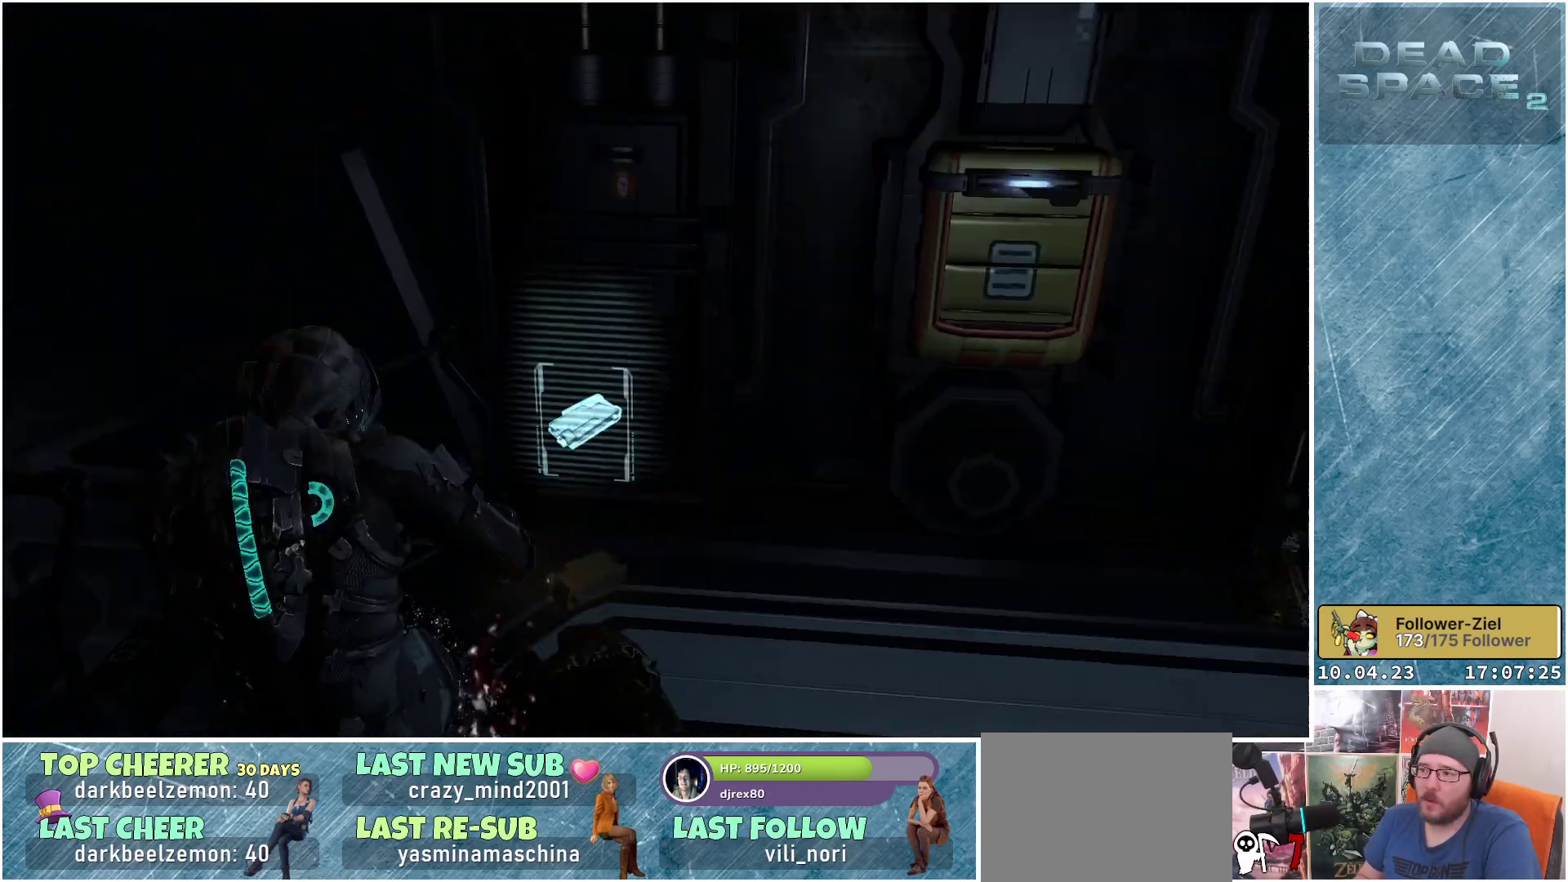
{"buttons": [], "left_stick": "down-left", "right_stick": "center", "events": [[133, "left_stick", "down"], [167, "right_stick", "up-right"], [400, "left_stick", "down-left"], [400, "right_stick", "center"]]}
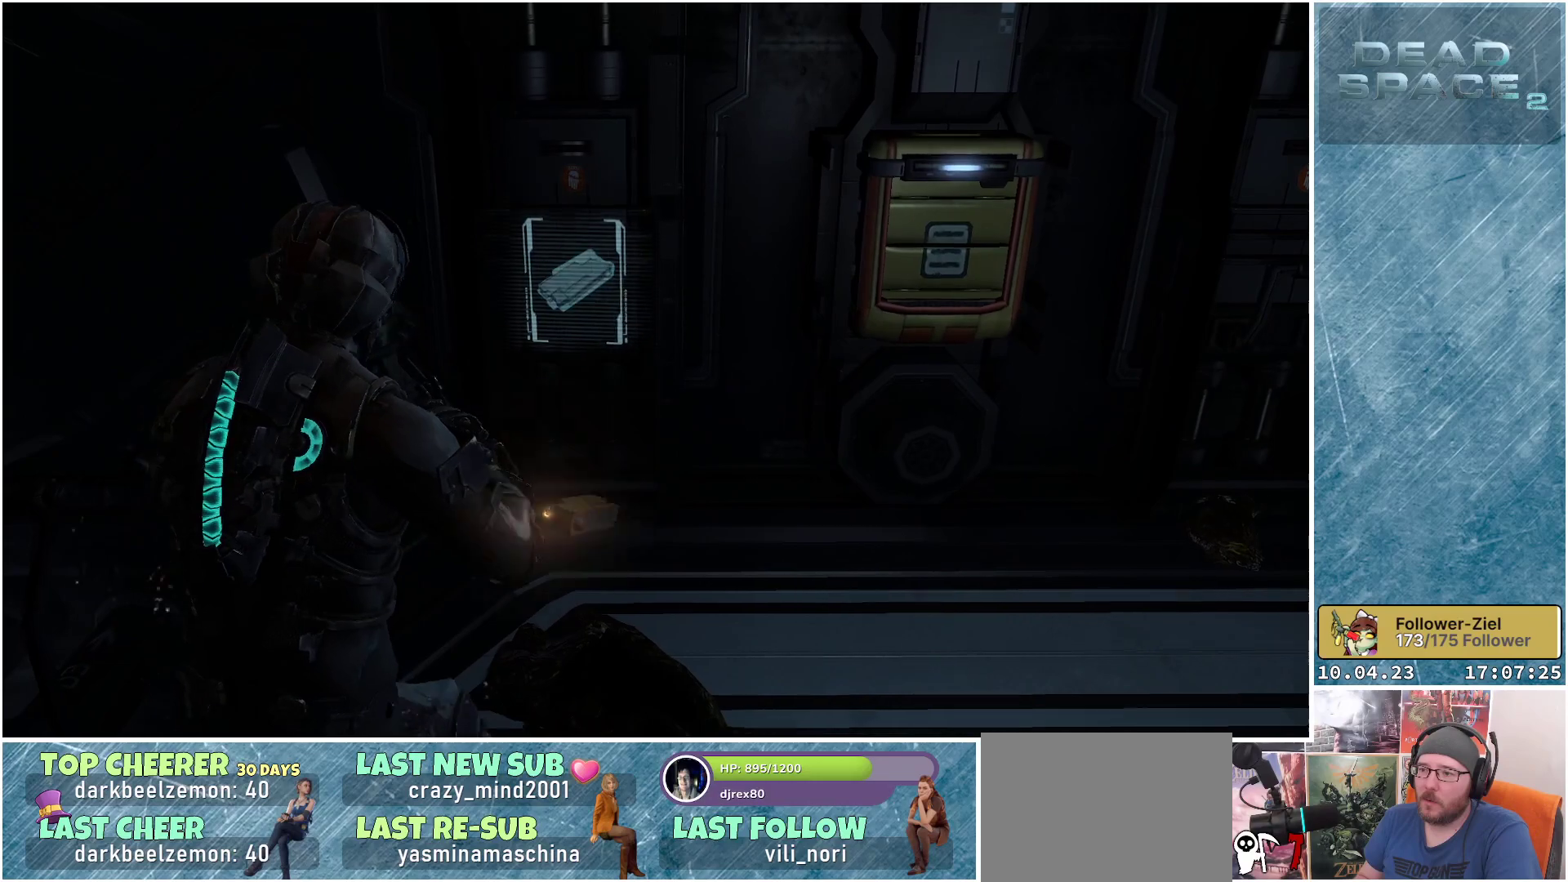
{"buttons": [], "left_stick": "left", "right_stick": "center", "events": [[267, "A", "down"], [317, "left_stick", "left"], [333, "A", "up"]]}
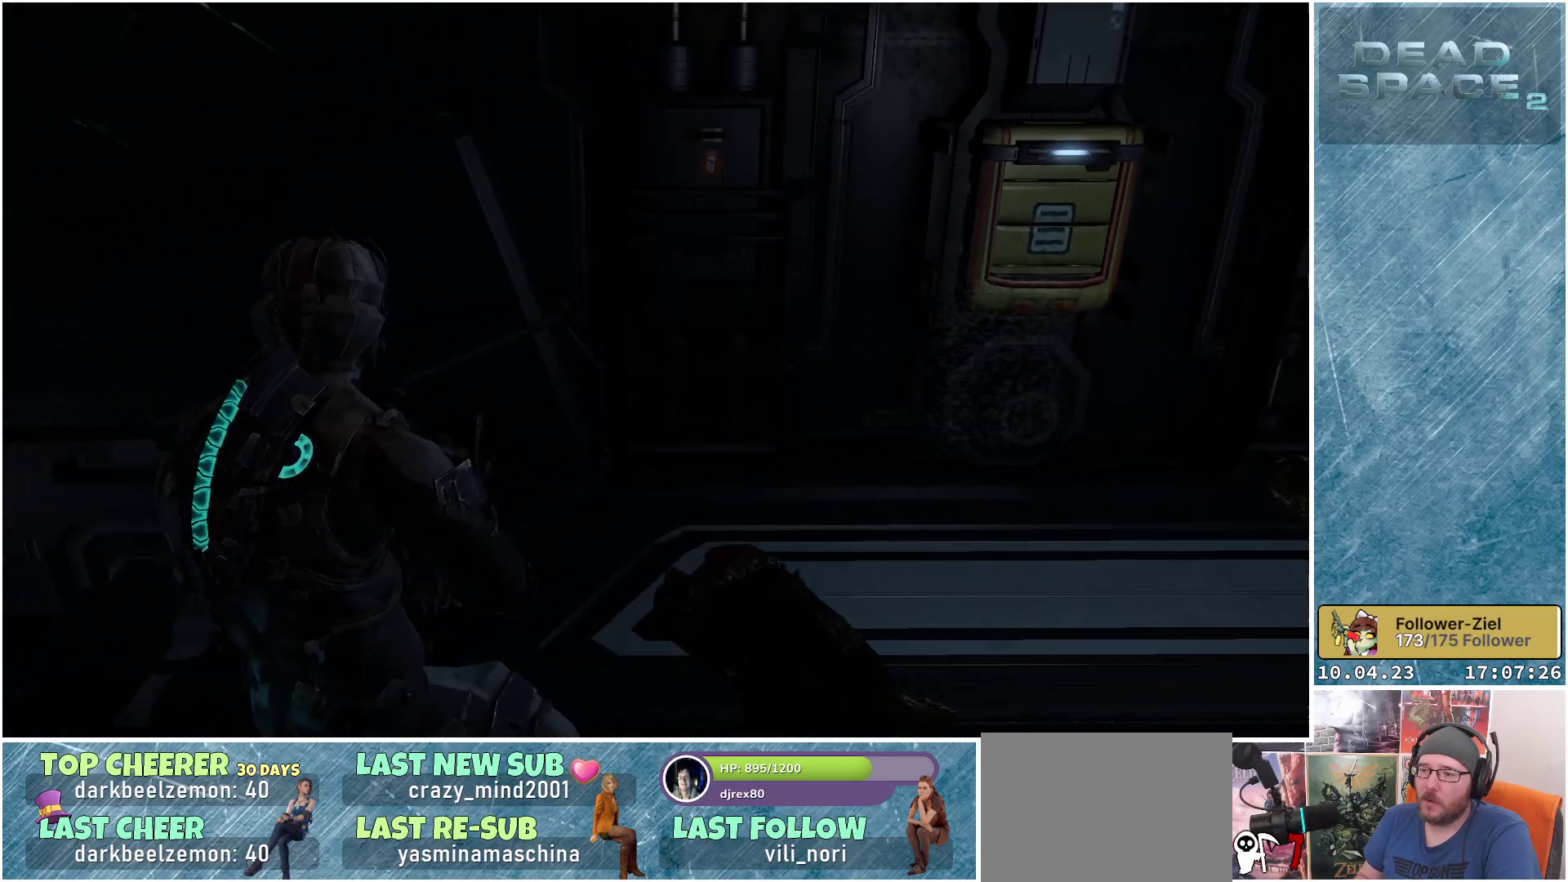
{"buttons": [], "left_stick": "center", "right_stick": "center", "events": [[367, "left_stick", "center"]]}
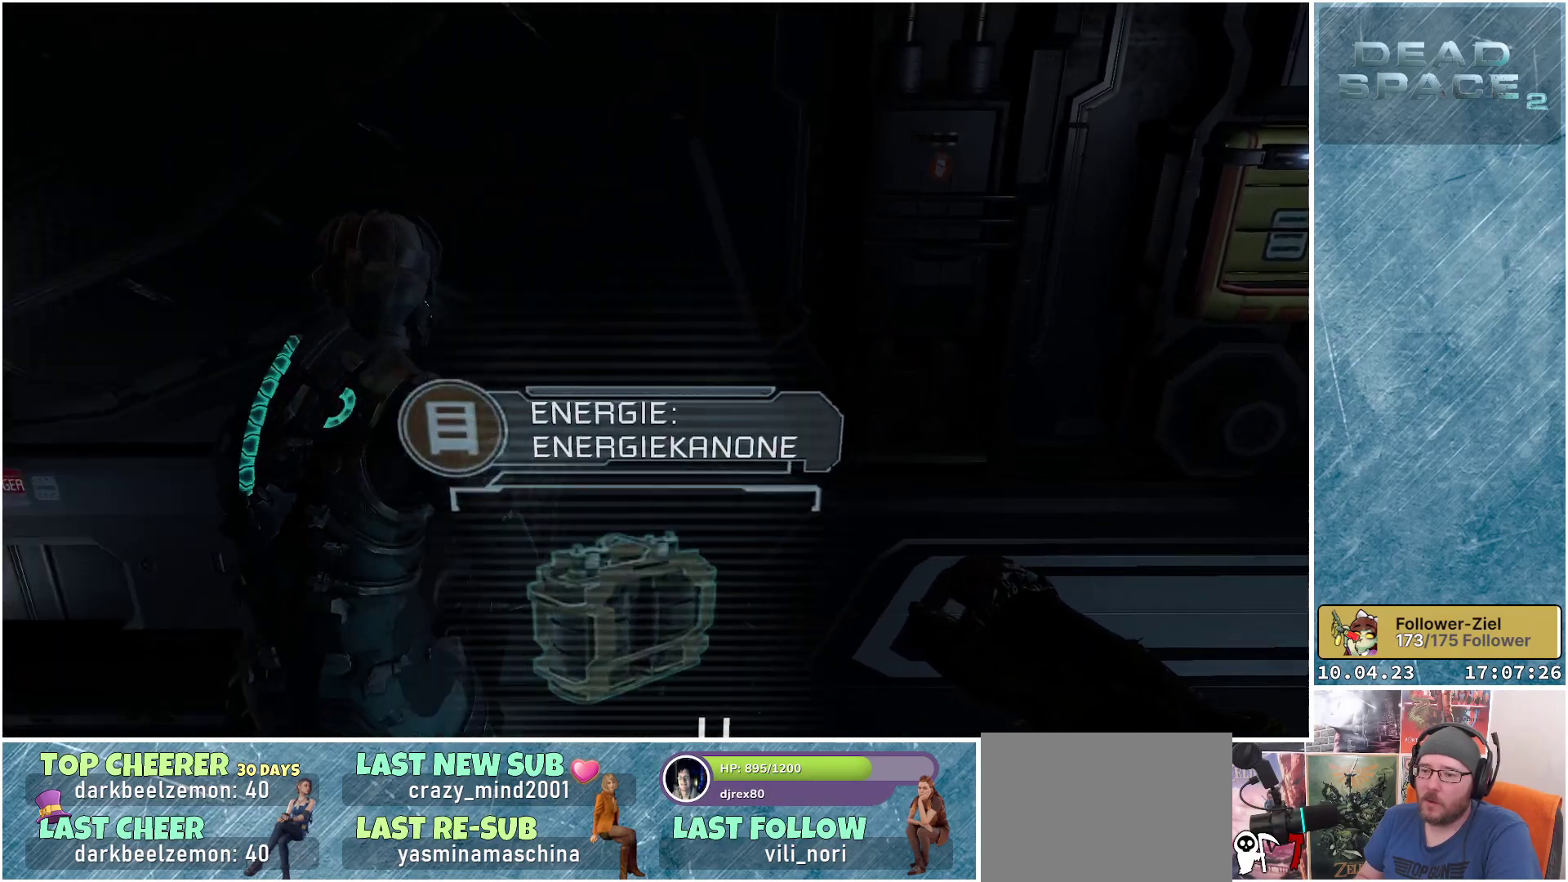
{"buttons": [], "left_stick": "down-right", "right_stick": "center", "events": [[17, "left_stick", "right"], [67, "left_stick", "down-right"], [167, "A", "down"], [267, "A", "up"], [350, "A", "down"], [450, "A", "up"]]}
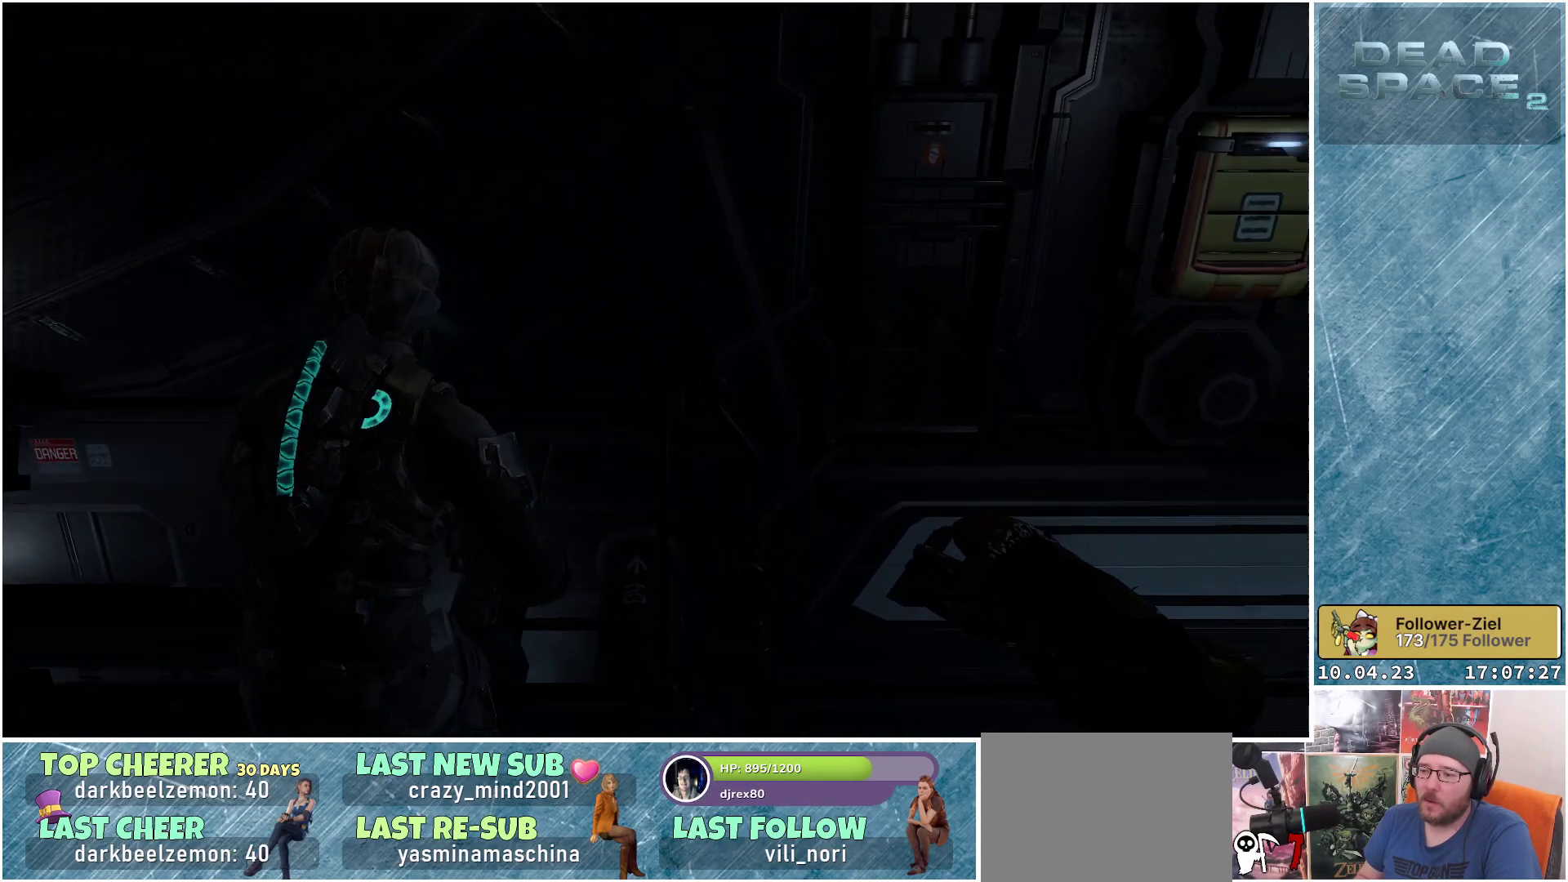
{"buttons": ["L1"], "left_stick": "up-right", "right_stick": "center", "events": [[17, "left_stick", "right"], [167, "left_stick", "up-right"], [217, "right_stick", "up-right"], [333, "L1", "down"], [500, "right_stick", "center"]]}
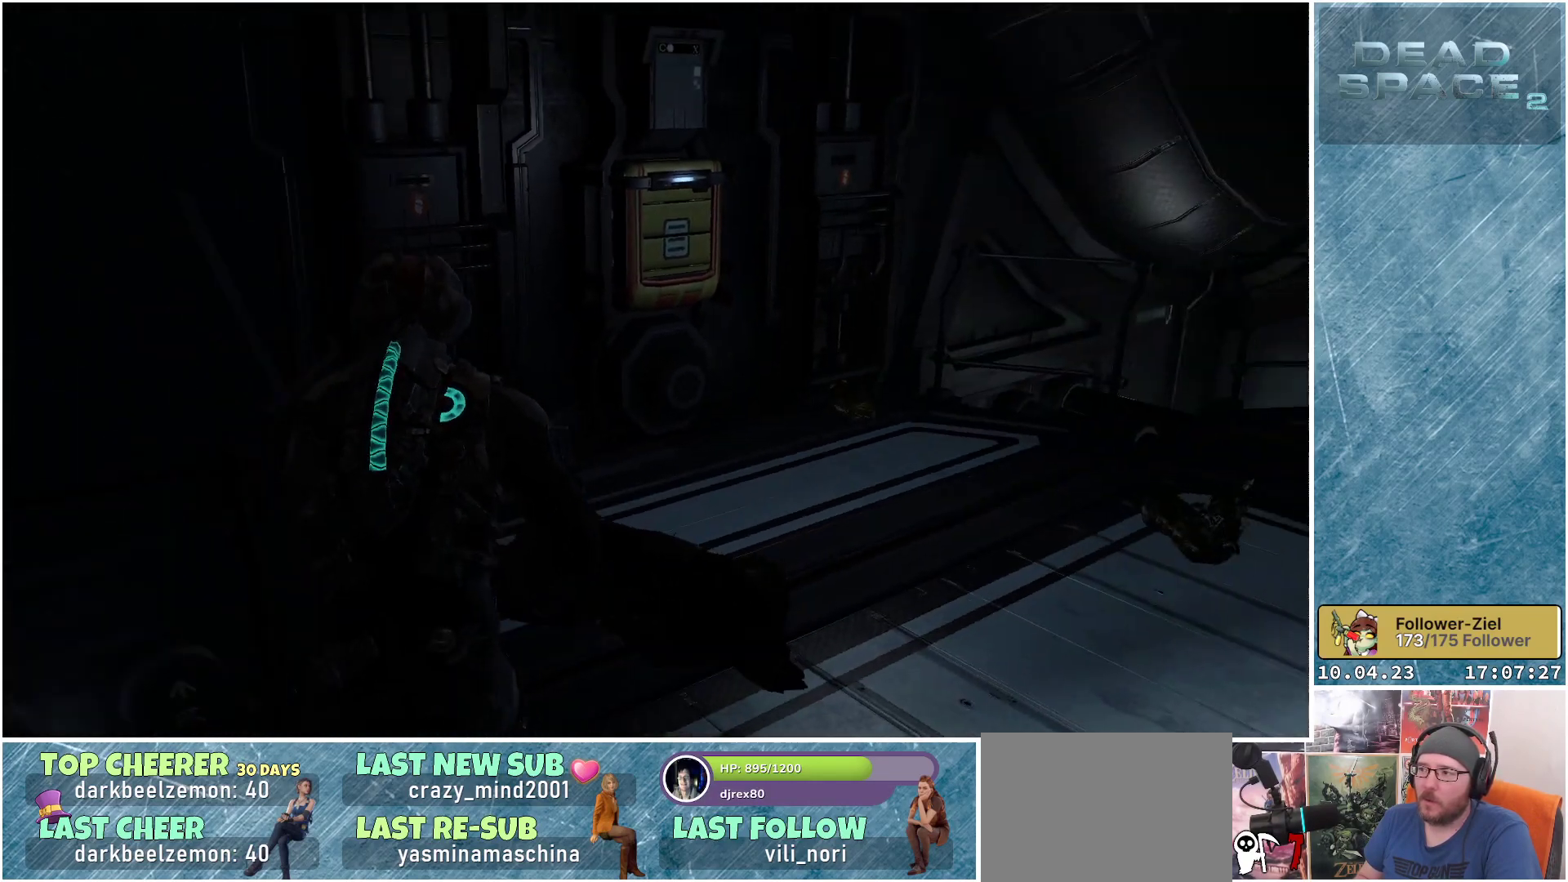
{"buttons": [], "left_stick": "up-right", "right_stick": "center", "events": [[483, "L1", "up"]]}
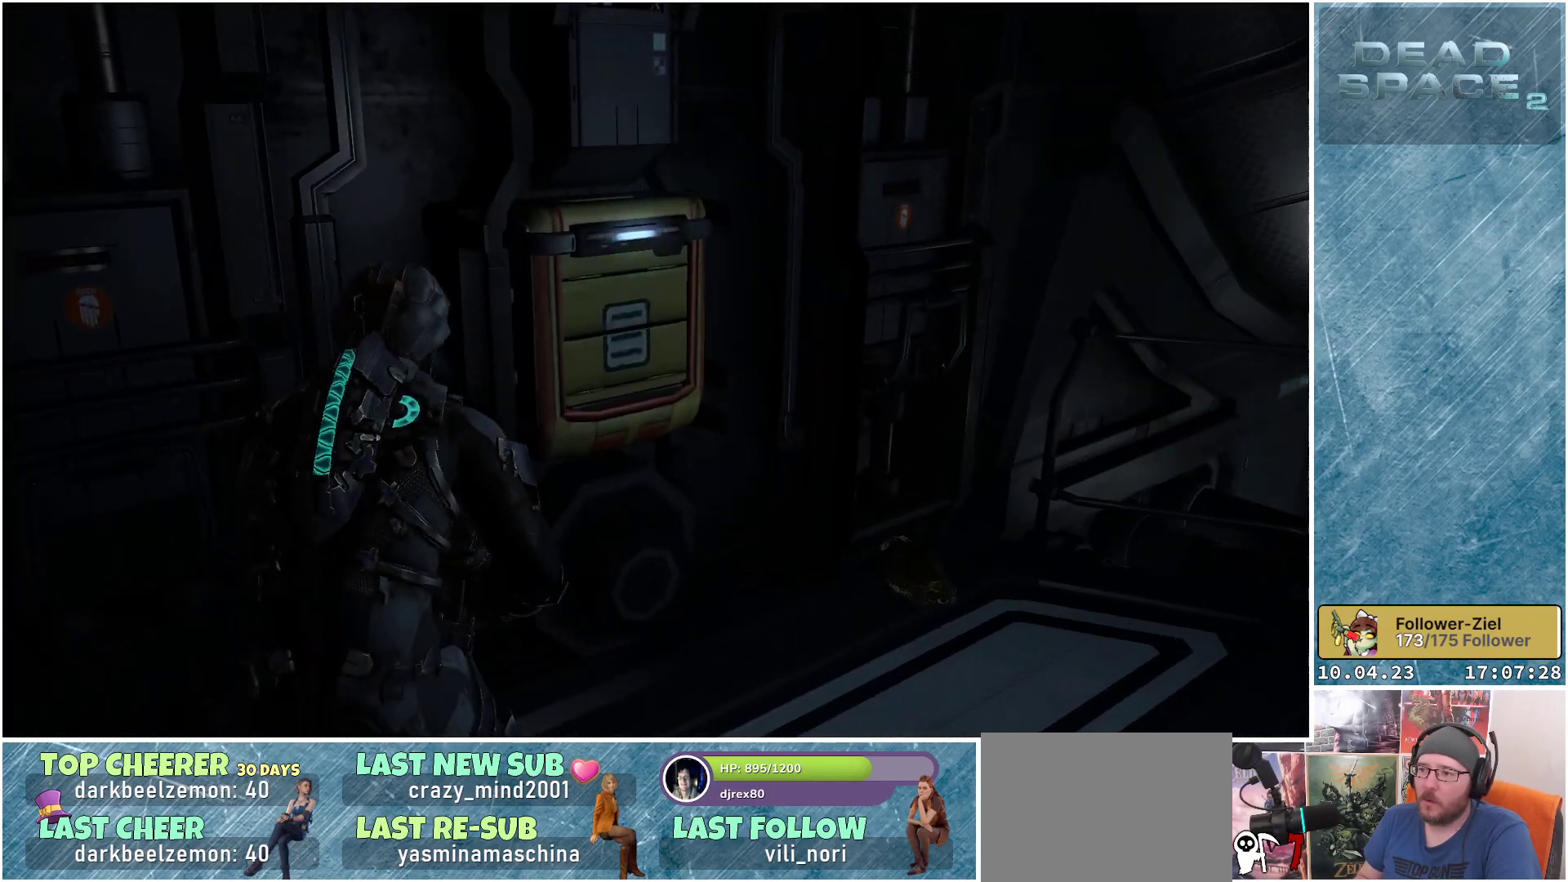
{"buttons": [], "left_stick": "center", "right_stick": "center", "events": [[67, "A", "down"], [117, "left_stick", "center"], [133, "A", "up"]]}
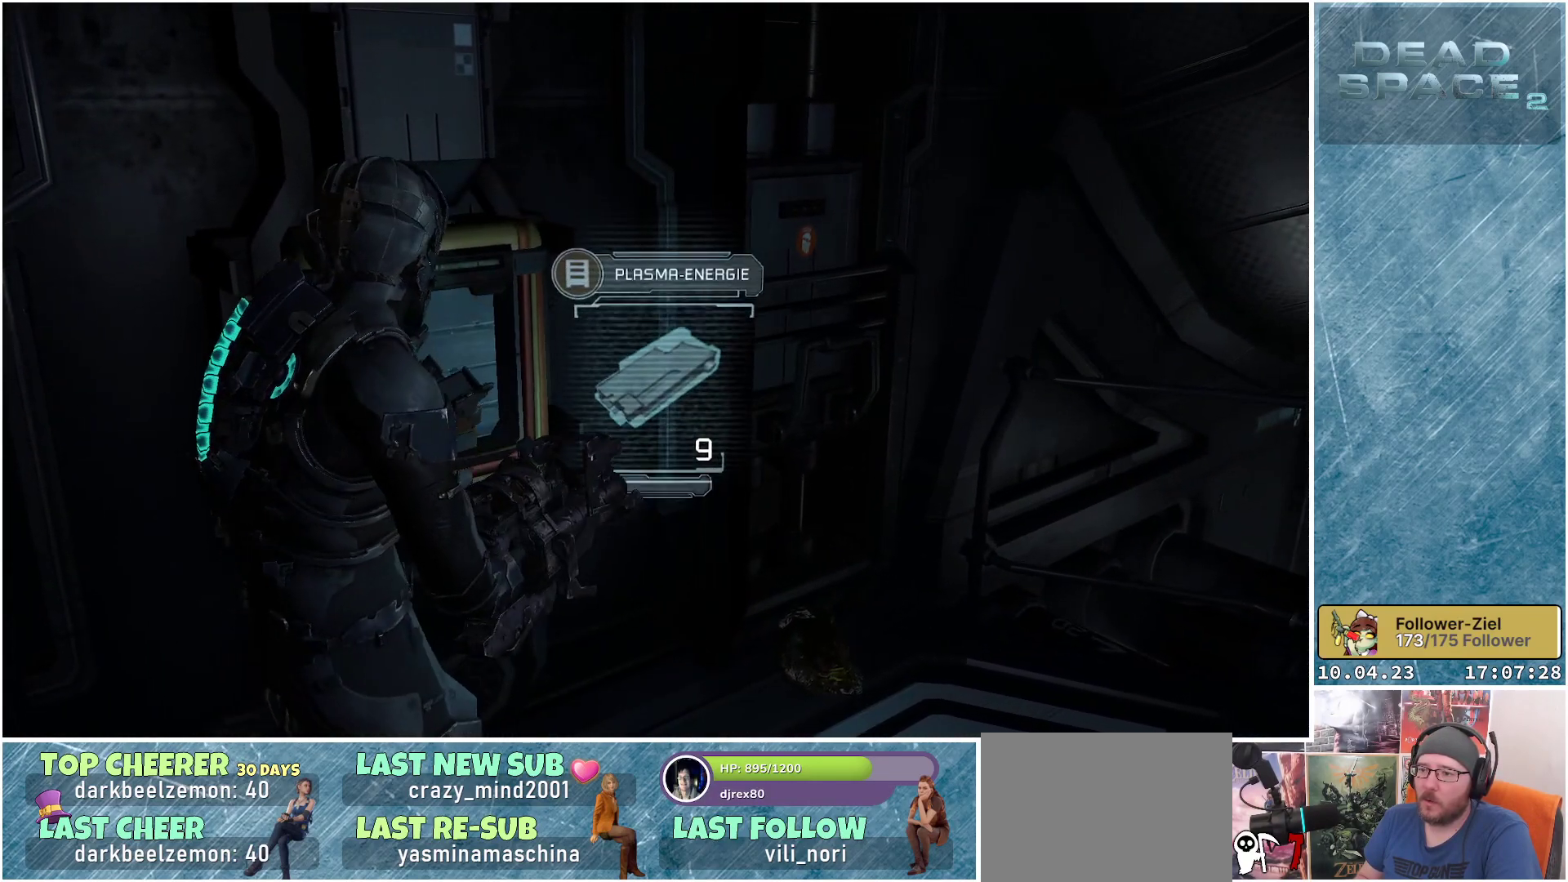
{"buttons": [], "left_stick": "right", "right_stick": "right", "events": [[83, "A", "down"], [183, "A", "up"], [283, "left_stick", "right"], [483, "right_stick", "right"]]}
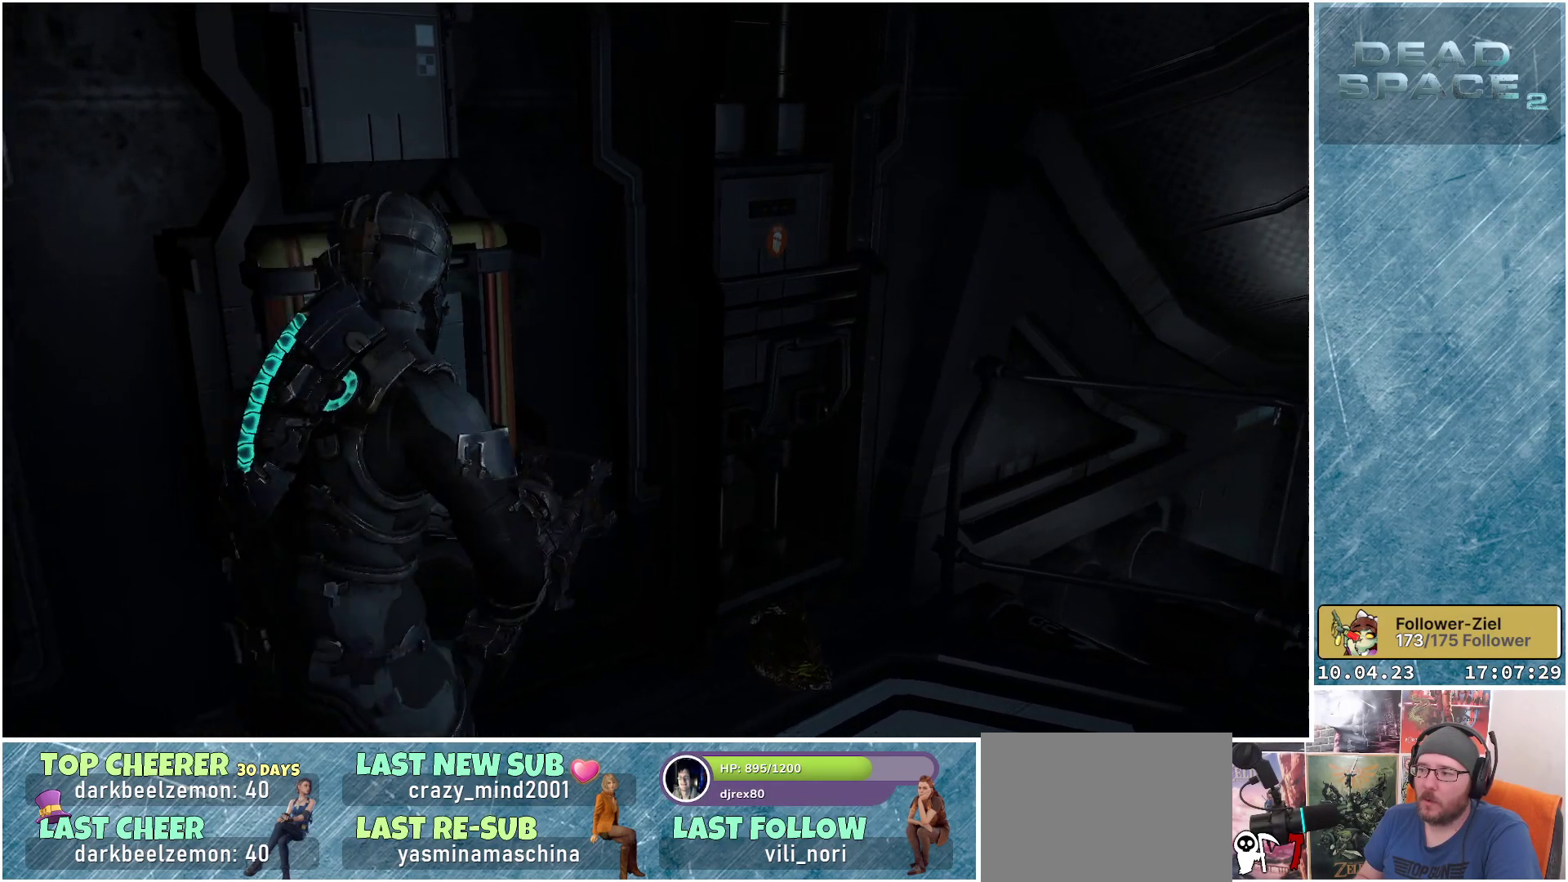
{"buttons": ["L1"], "left_stick": "up", "right_stick": "right", "events": [[100, "left_stick", "up-right"], [233, "L1", "down"], [333, "left_stick", "up"]]}
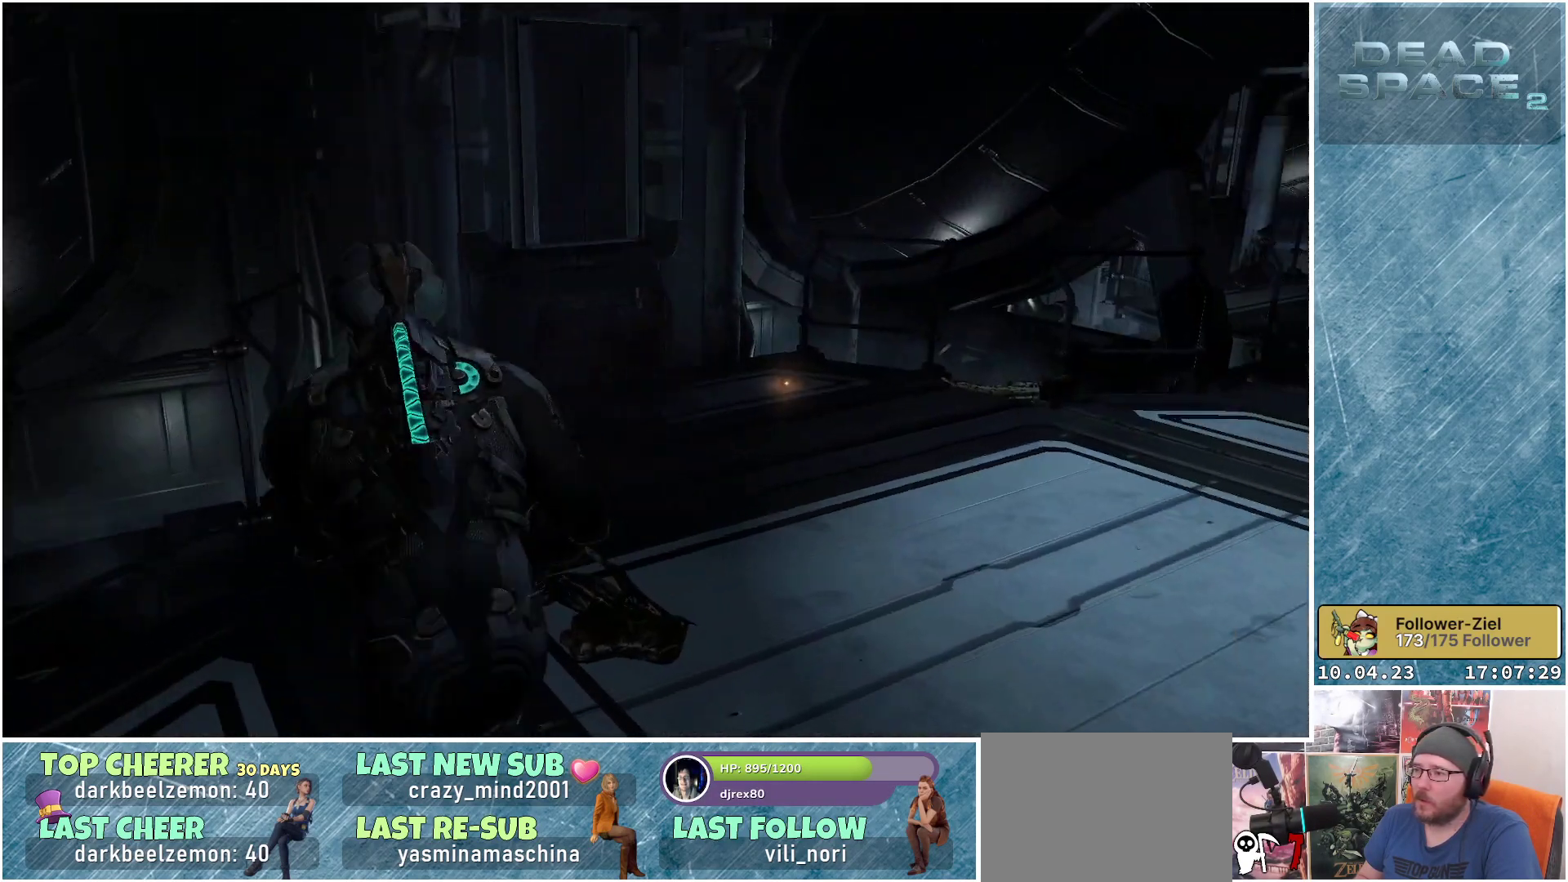
{"buttons": ["L1"], "left_stick": "up", "right_stick": "down-left", "events": [[217, "right_stick", "center"], [450, "right_stick", "down-left"]]}
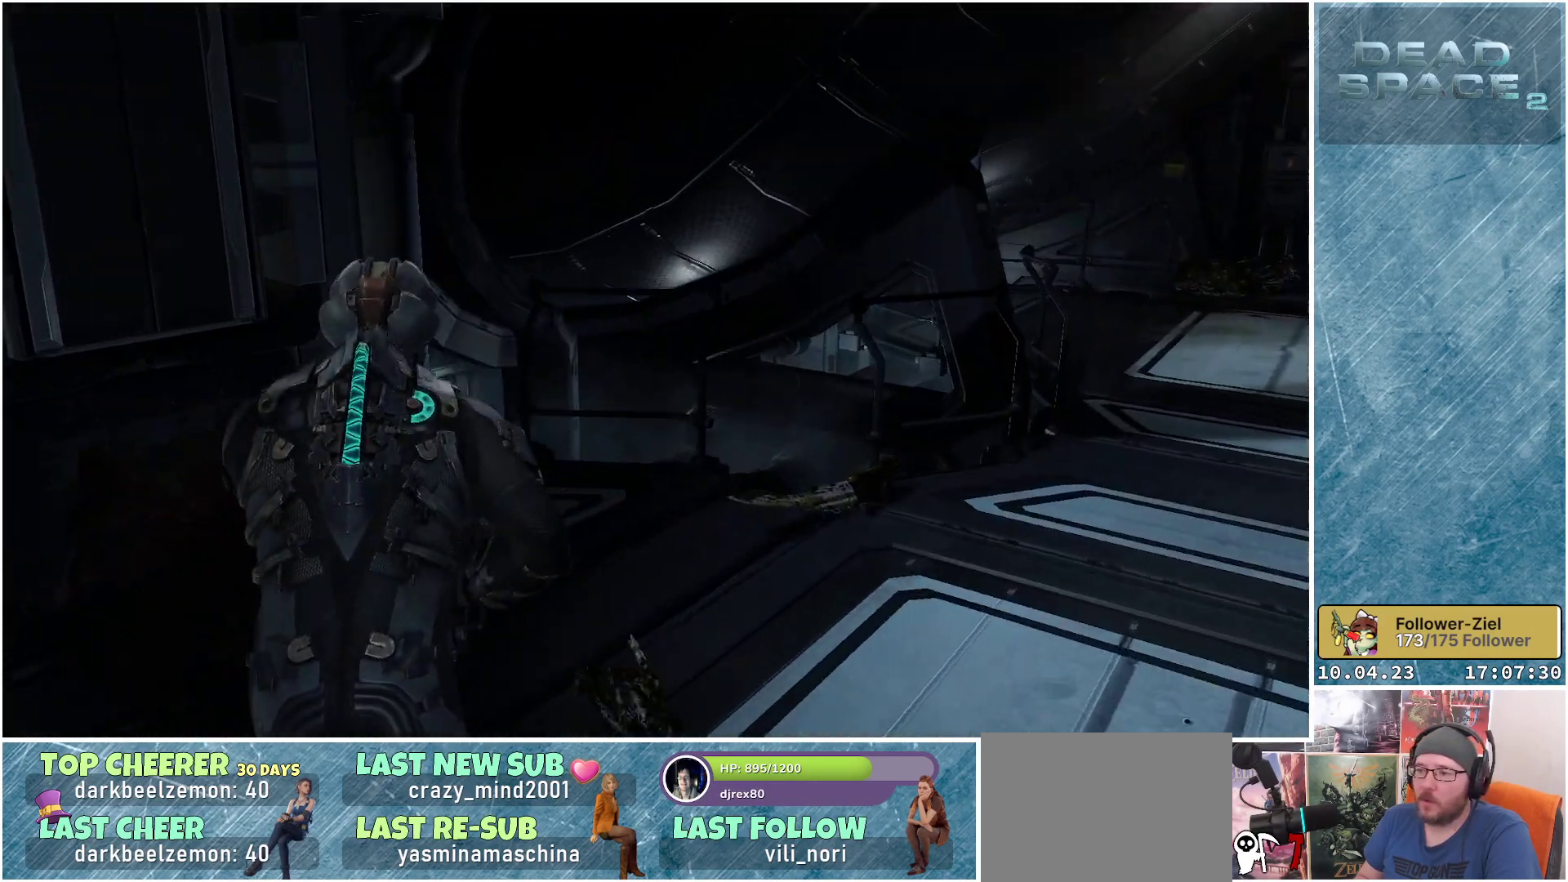
{"buttons": ["A"], "left_stick": "down", "right_stick": "center", "events": [[67, "L1", "up"], [133, "right_stick", "center"], [367, "left_stick", "center"], [433, "A", "down"], [467, "left_stick", "down"]]}
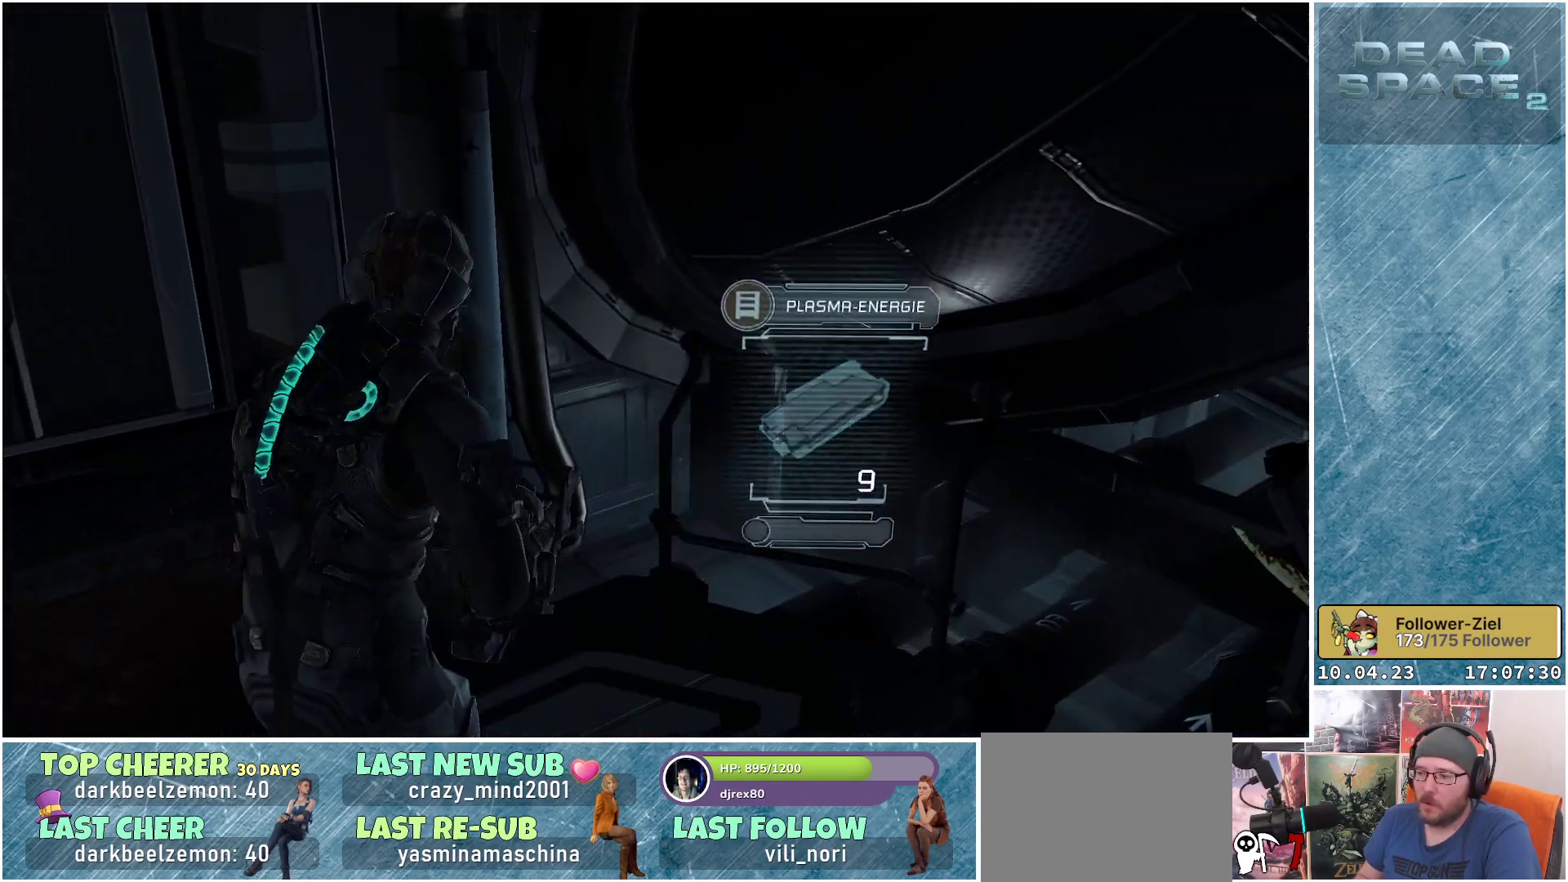
{"buttons": ["L1"], "left_stick": "up-right", "right_stick": "right", "events": [[17, "A", "up"], [83, "left_stick", "down-right"], [317, "right_stick", "right"], [350, "left_stick", "right"], [483, "L1", "down"], [483, "left_stick", "up-right"]]}
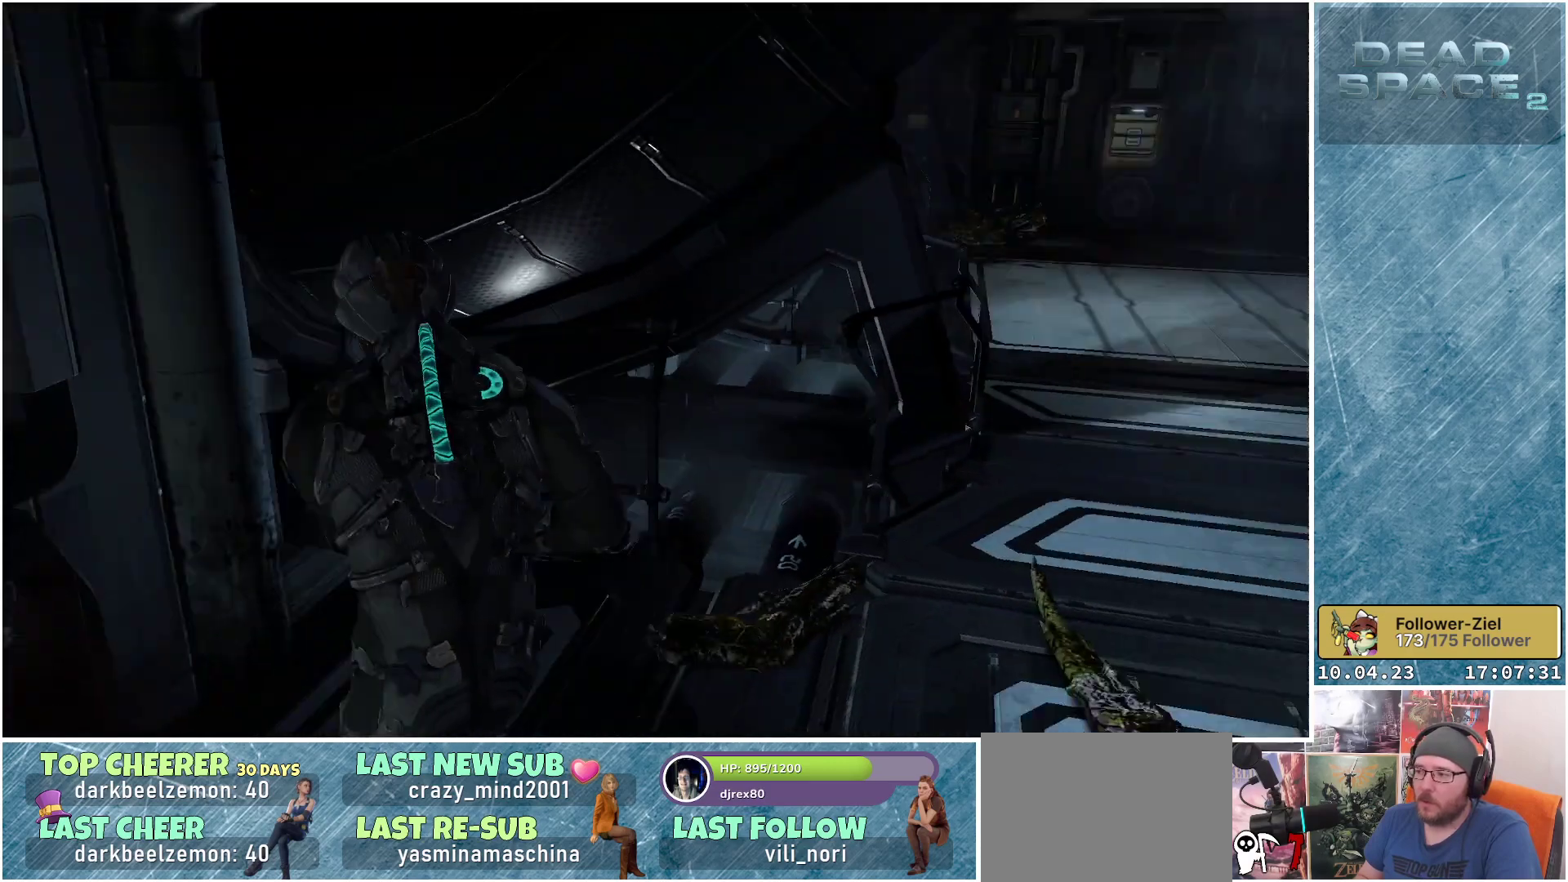
{"buttons": ["L1"], "left_stick": "up-right", "right_stick": "center", "events": [[117, "right_stick", "up-right"], [250, "right_stick", "center"]]}
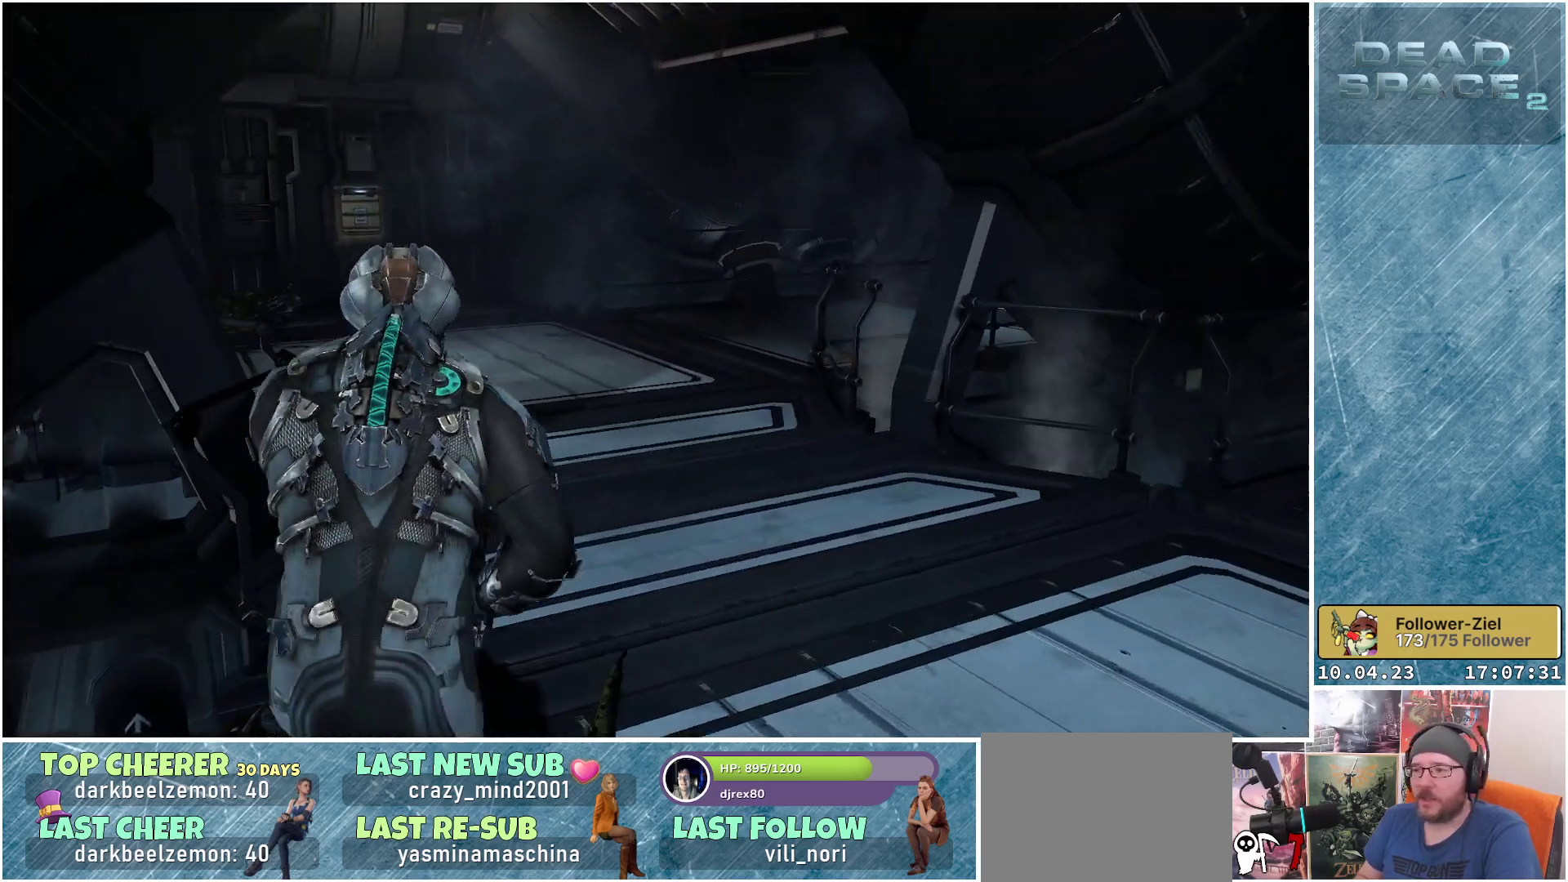
{"buttons": ["L1"], "left_stick": "up-right", "right_stick": "left", "events": [[83, "right_stick", "left"], [250, "right_stick", "center"], [467, "right_stick", "left"]]}
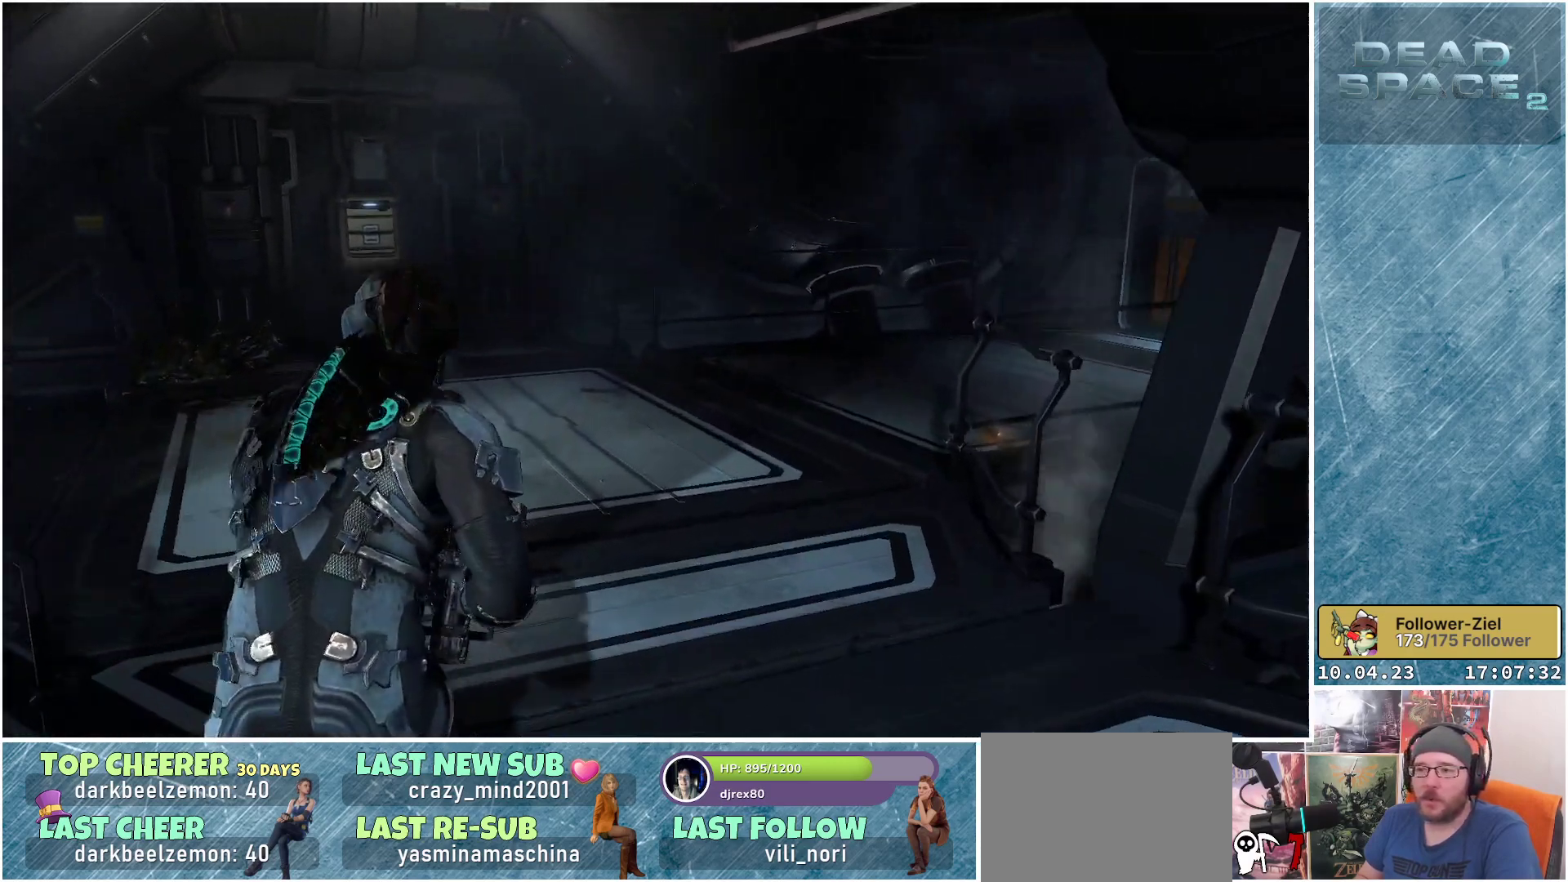
{"buttons": ["L1"], "left_stick": "up", "right_stick": "left", "events": [[283, "right_stick", "center"], [400, "left_stick", "up"], [500, "right_stick", "left"]]}
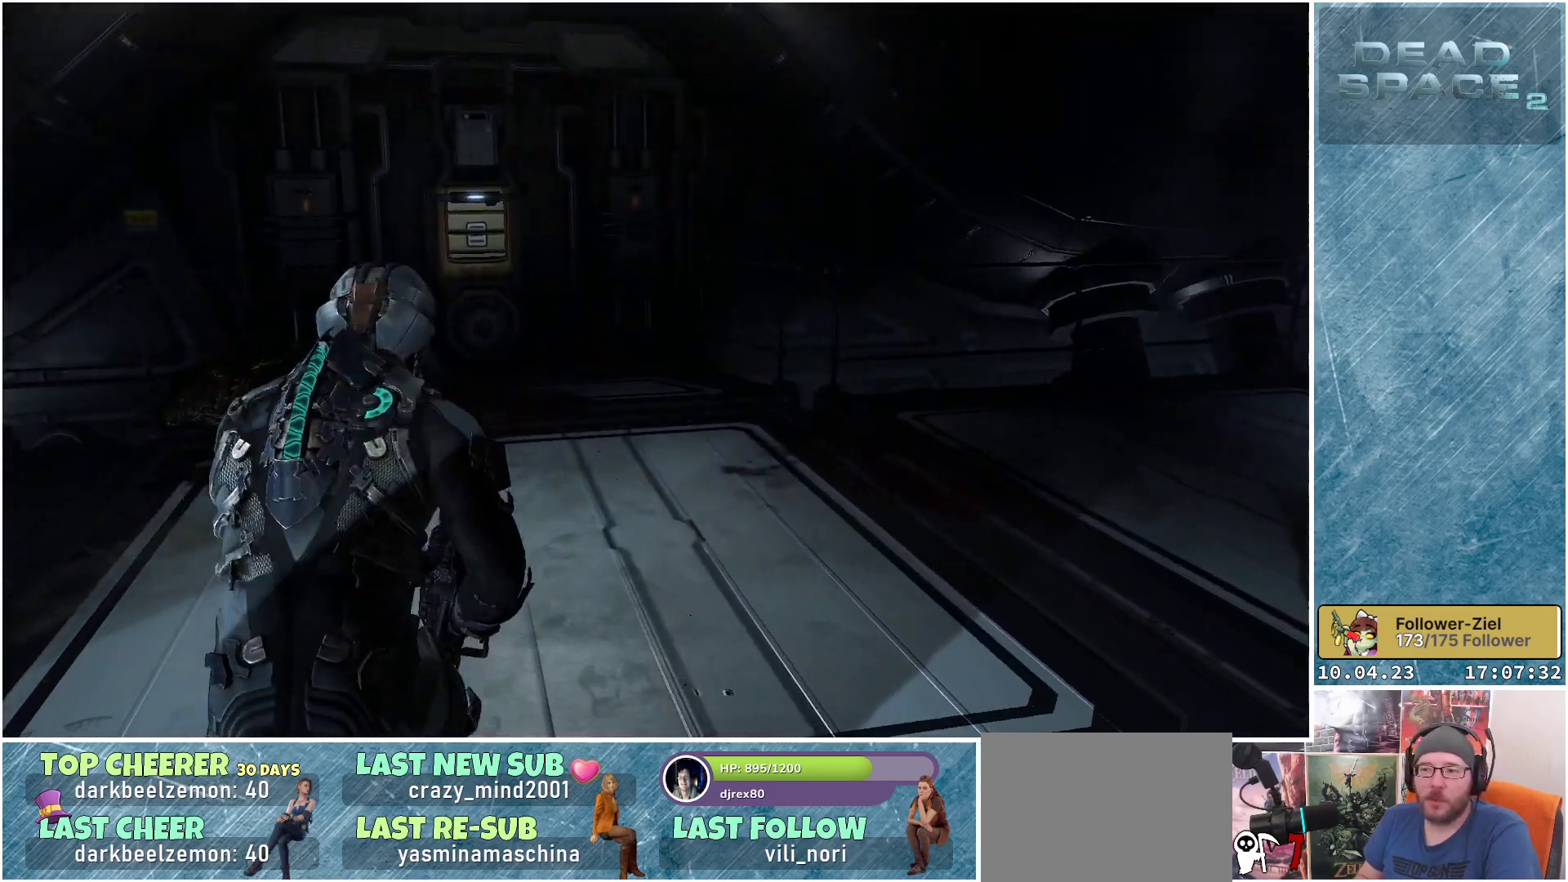
{"buttons": ["L1"], "left_stick": "up-right", "right_stick": "center", "events": [[333, "right_stick", "center"], [367, "left_stick", "up-right"]]}
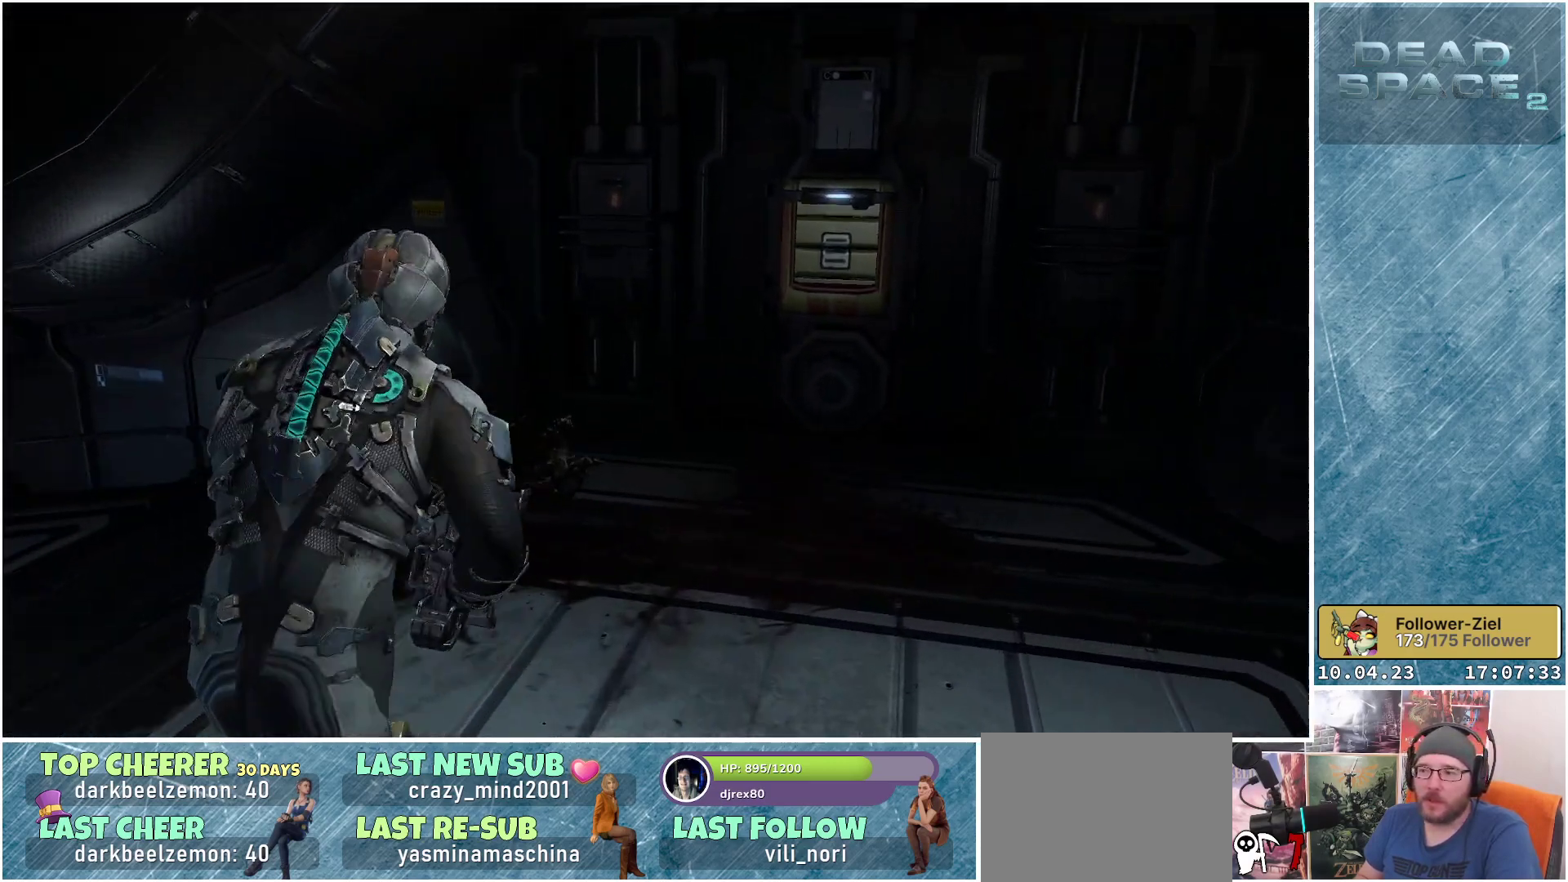
{"buttons": ["L1"], "left_stick": "up-right", "right_stick": "center", "events": [[117, "right_stick", "right"], [317, "right_stick", "center"]]}
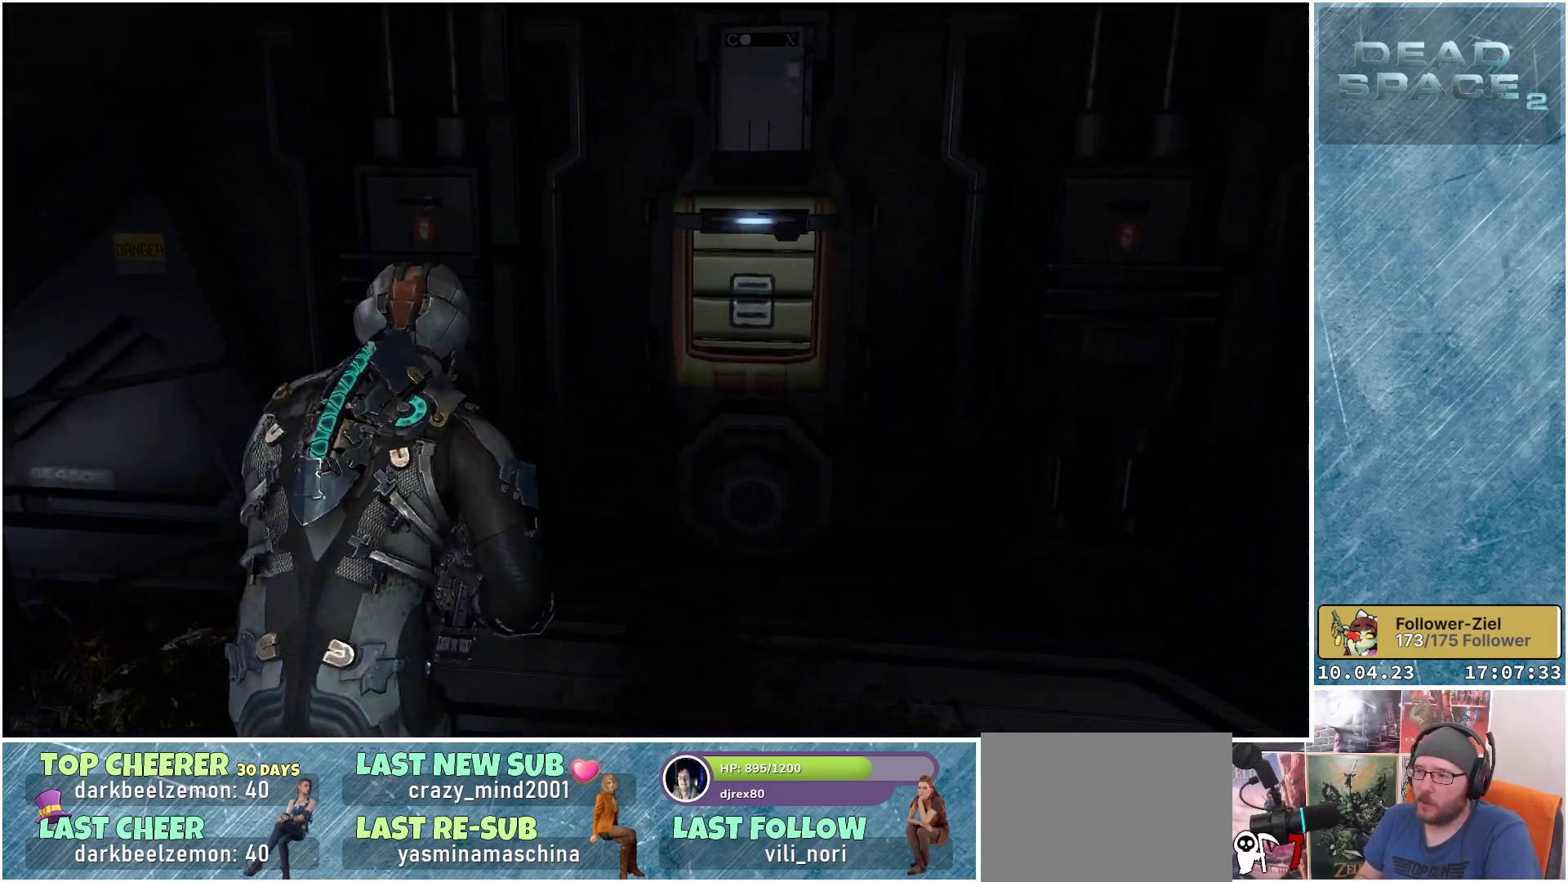
{"buttons": [], "left_stick": "center", "right_stick": "center", "events": [[217, "L1", "up"], [317, "A", "down"], [400, "left_stick", "center"], [417, "A", "up"]]}
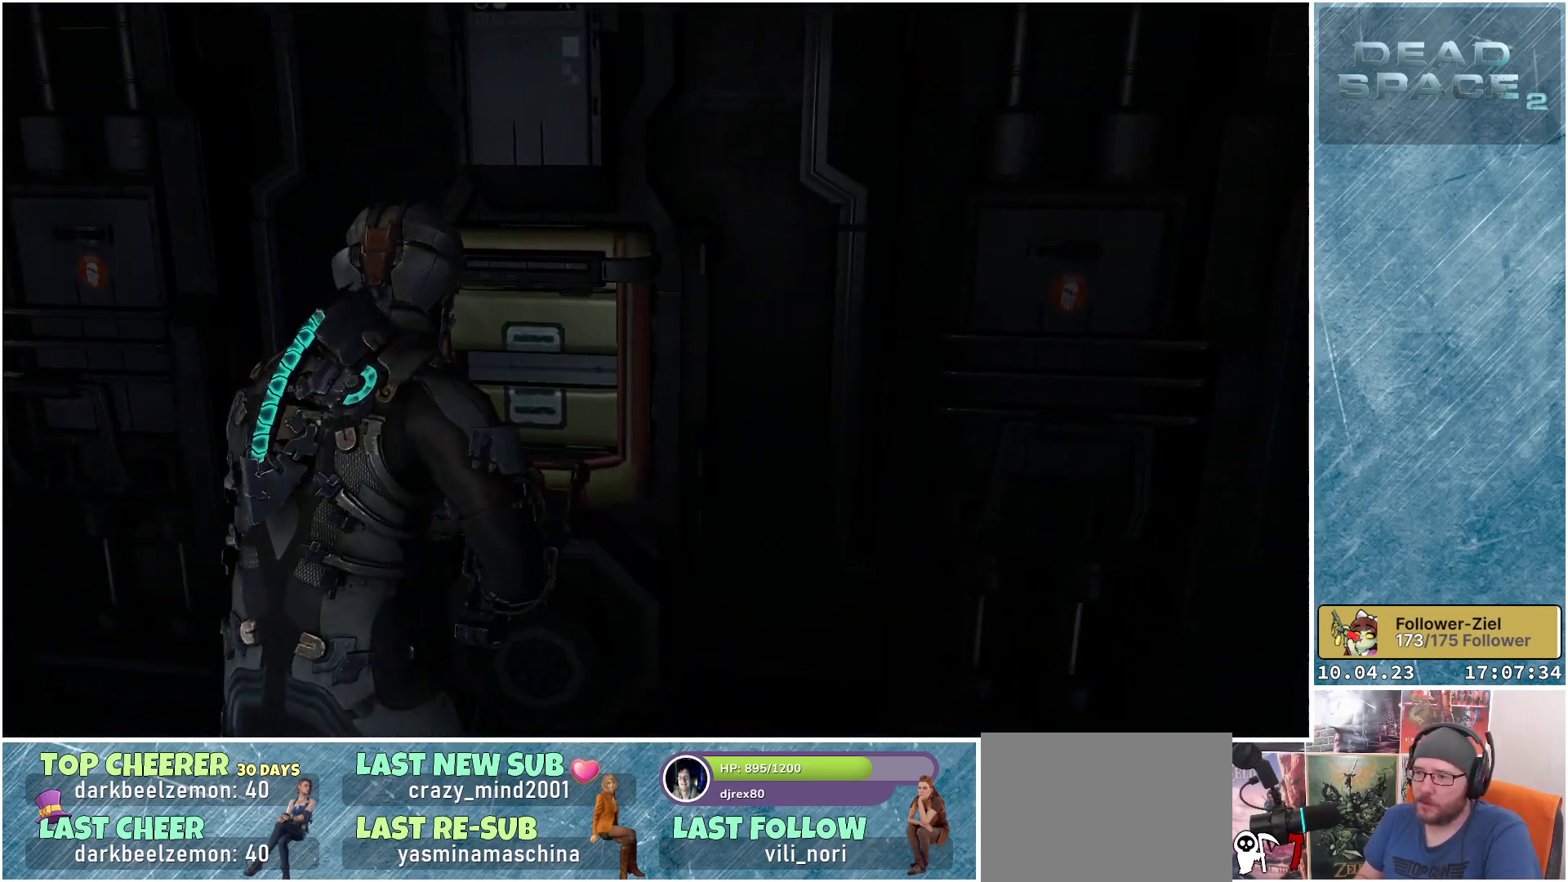
{"buttons": [], "left_stick": "left", "right_stick": "center", "events": [[300, "A", "down"], [317, "left_stick", "left"], [400, "A", "up"]]}
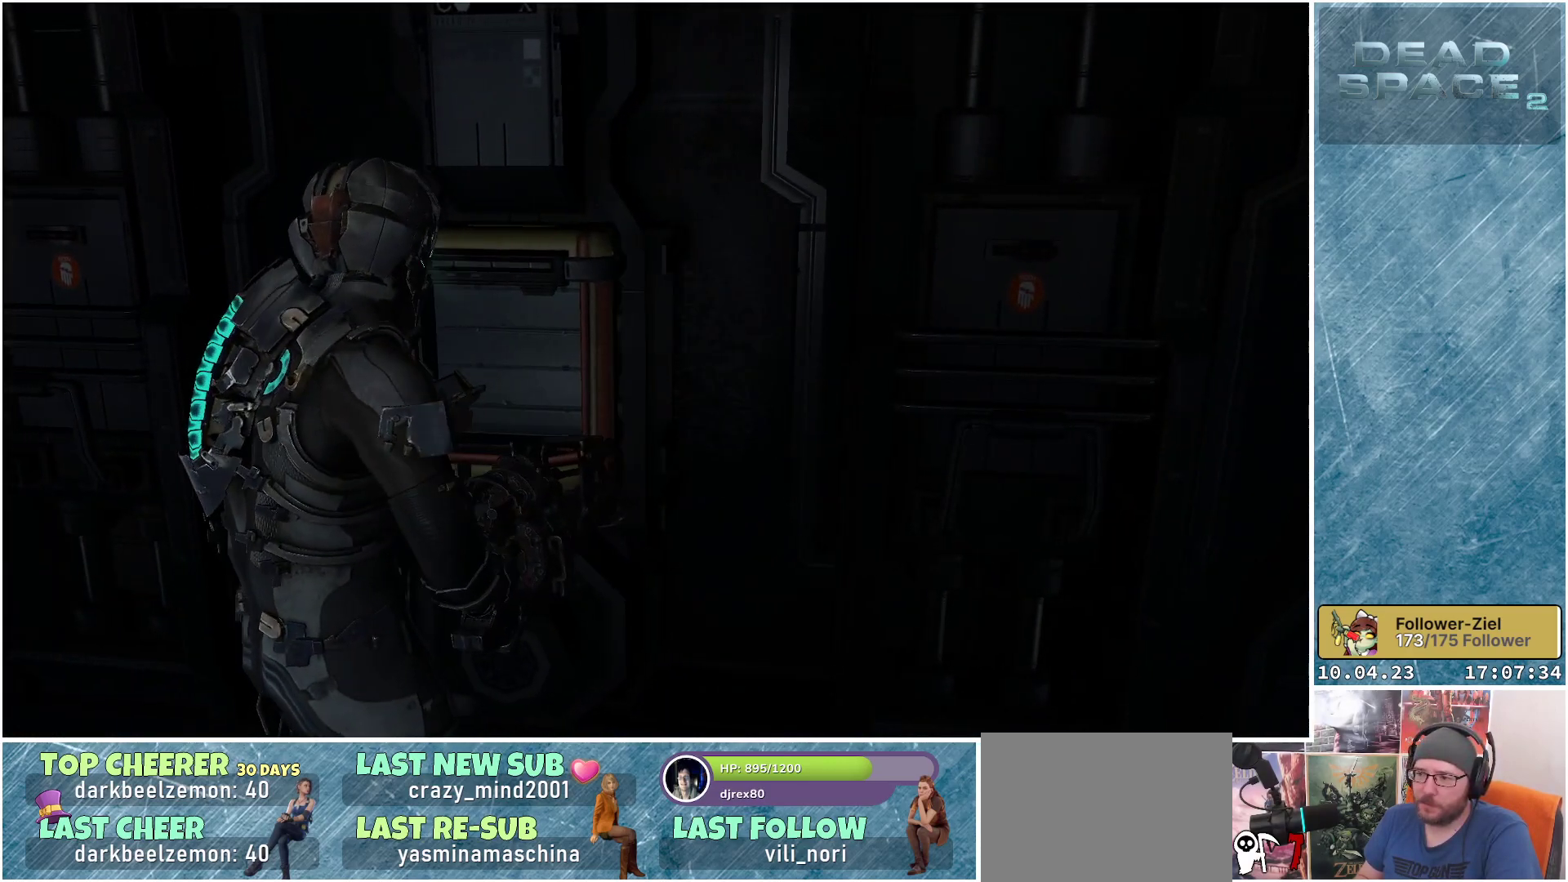
{"buttons": [], "left_stick": "up-left", "right_stick": "left", "events": [[117, "right_stick", "left"], [417, "left_stick", "up-left"]]}
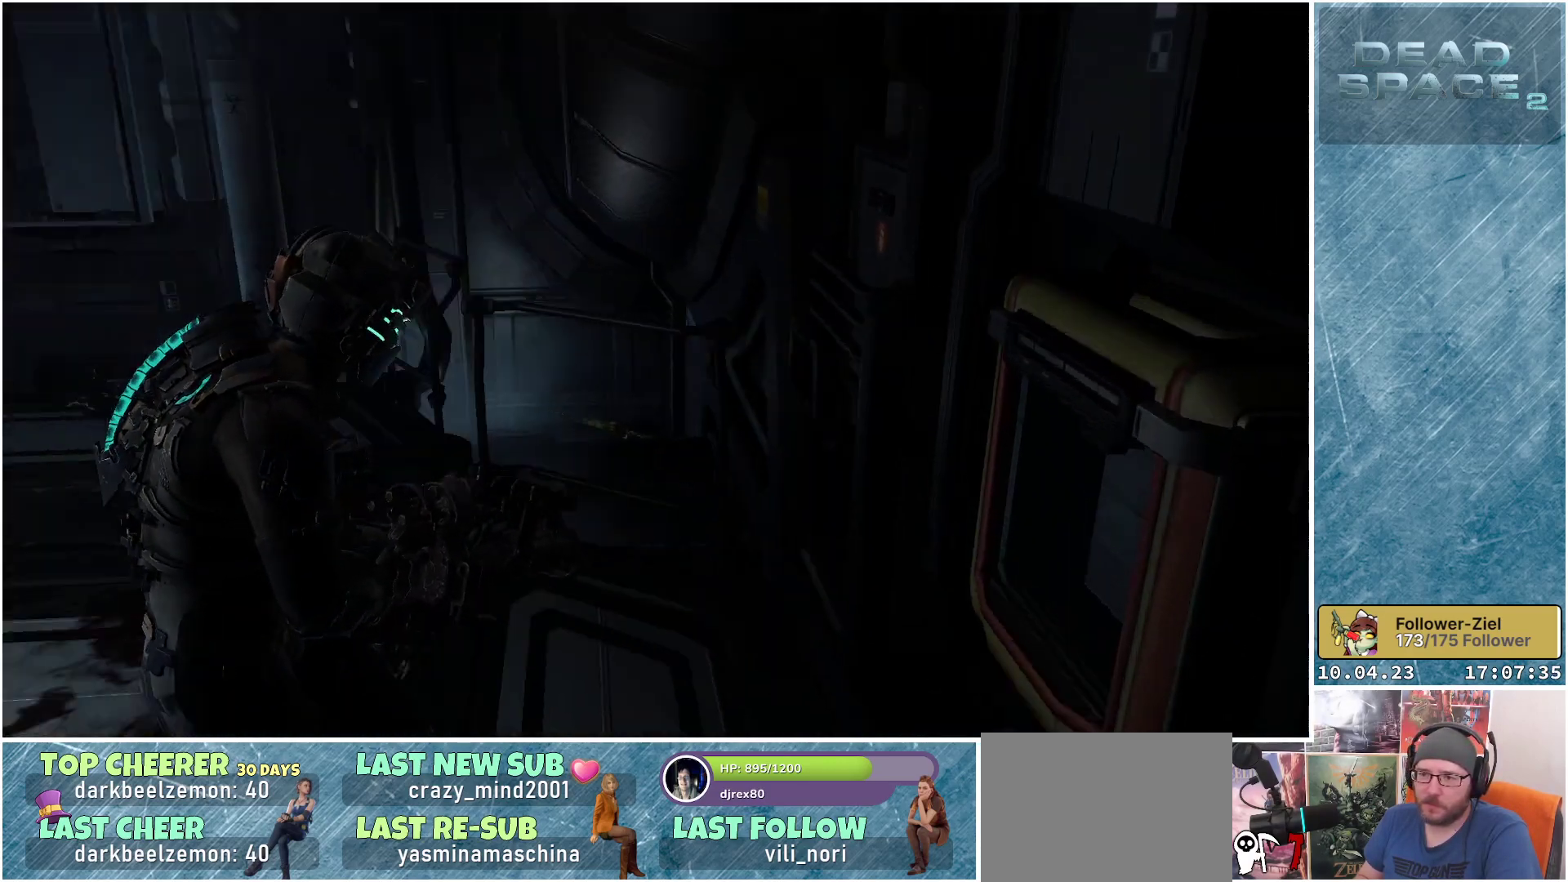
{"buttons": ["L1"], "left_stick": "up-left", "right_stick": "left", "events": [[100, "L1", "down"], [150, "right_stick", "center"], [200, "left_stick", "up"], [367, "left_stick", "up-left"], [417, "right_stick", "left"]]}
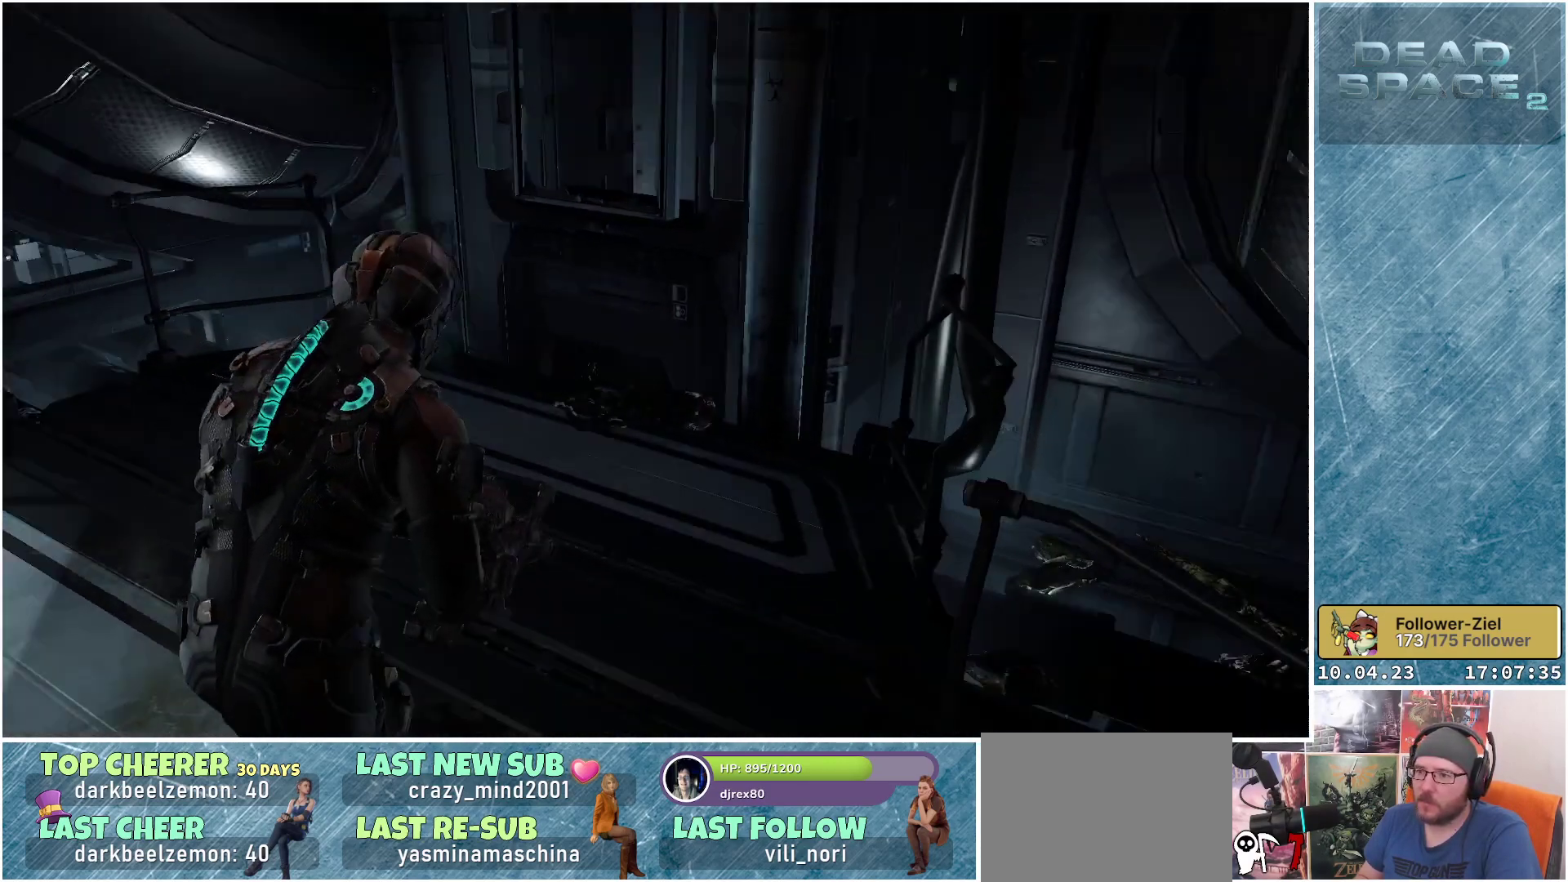
{"buttons": ["L1"], "left_stick": "up", "right_stick": "up", "events": [[267, "left_stick", "up"], [350, "right_stick", "up-left"], [450, "right_stick", "up"]]}
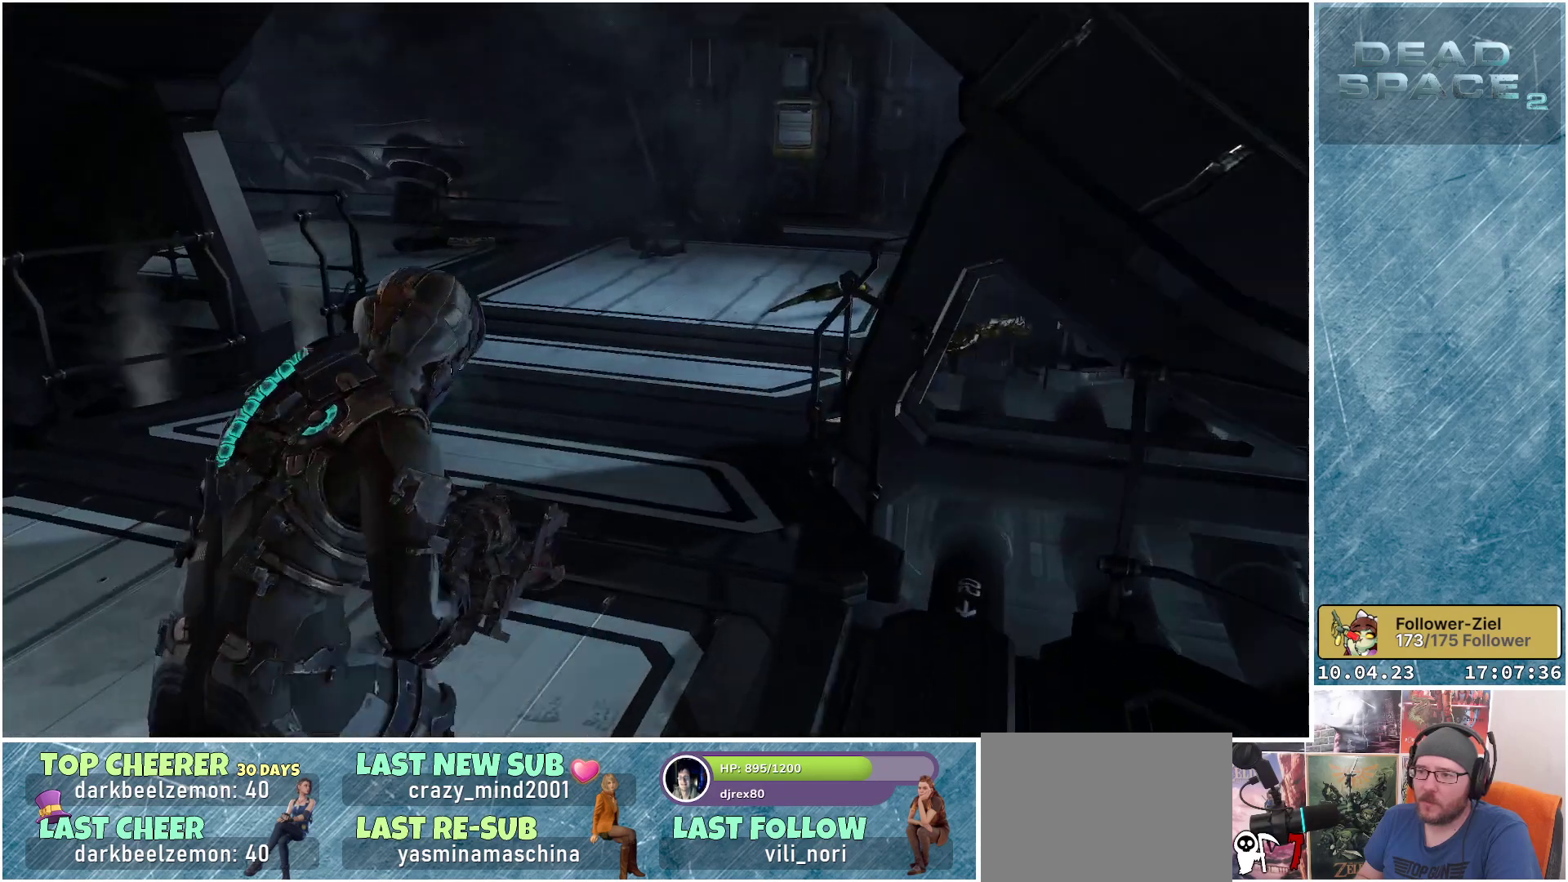
{"buttons": ["L1"], "left_stick": "up", "right_stick": "center", "events": [[83, "right_stick", "center"]]}
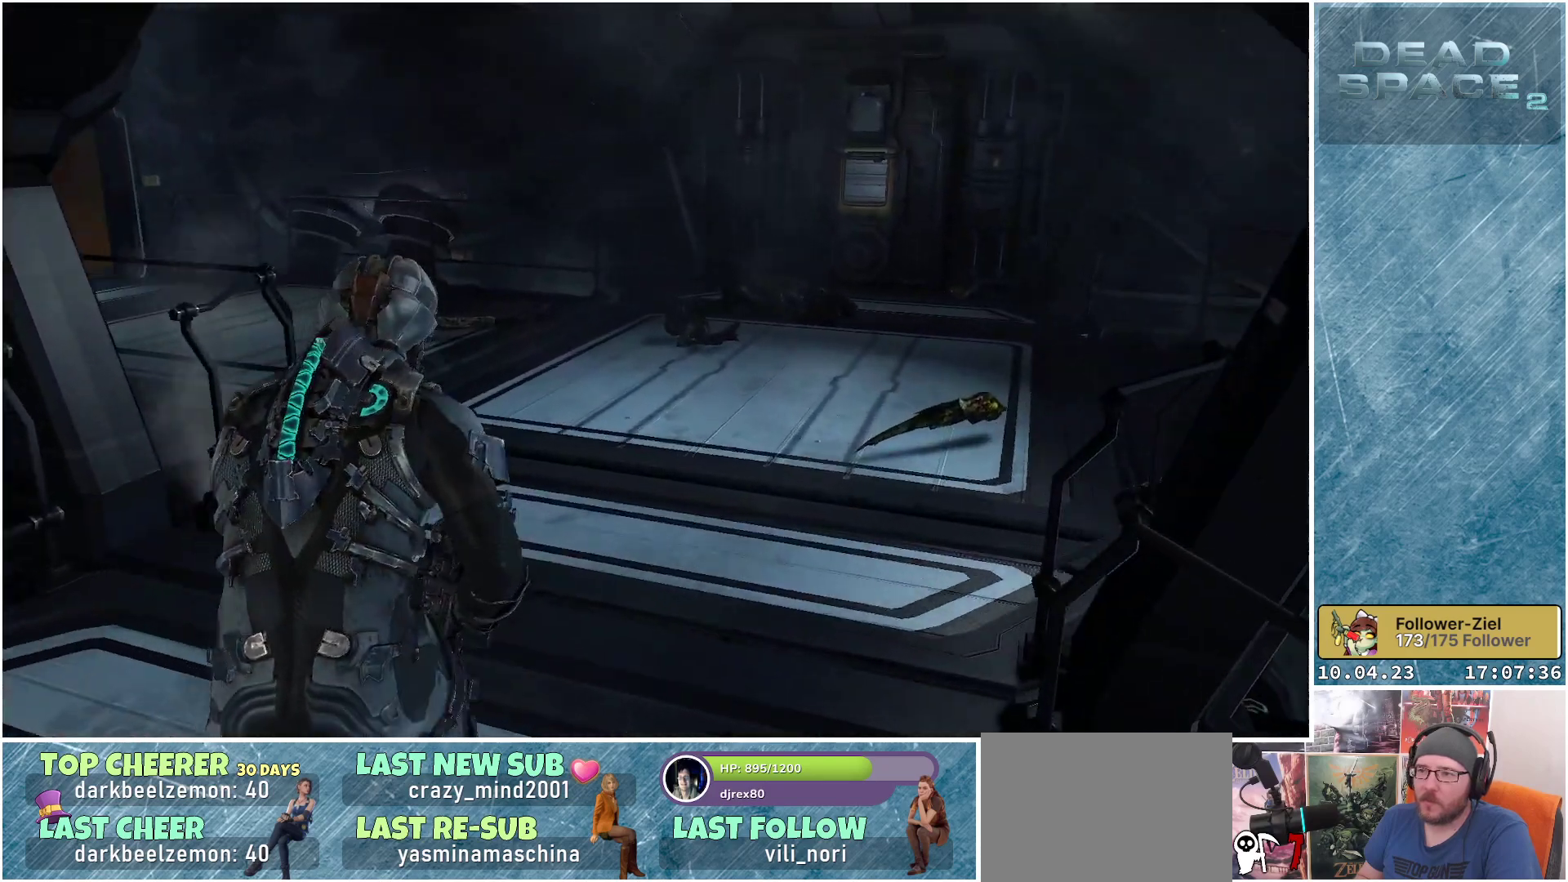
{"buttons": ["L1"], "left_stick": "up-right", "right_stick": "left", "events": [[83, "left_stick", "up-right"], [250, "right_stick", "left"]]}
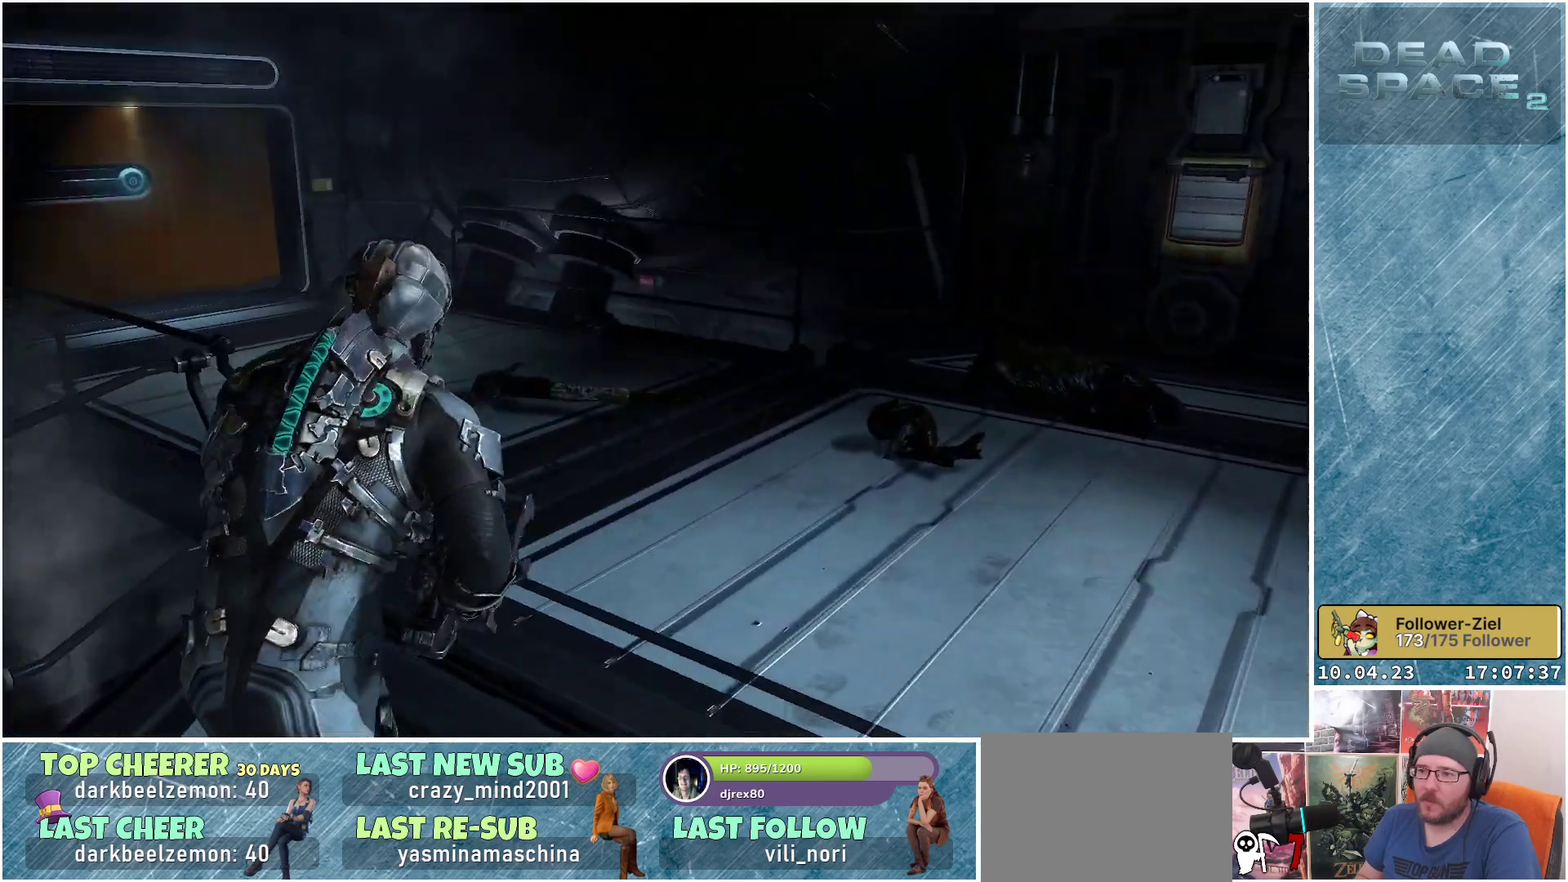
{"buttons": ["L1"], "left_stick": "up-right", "right_stick": "left", "events": []}
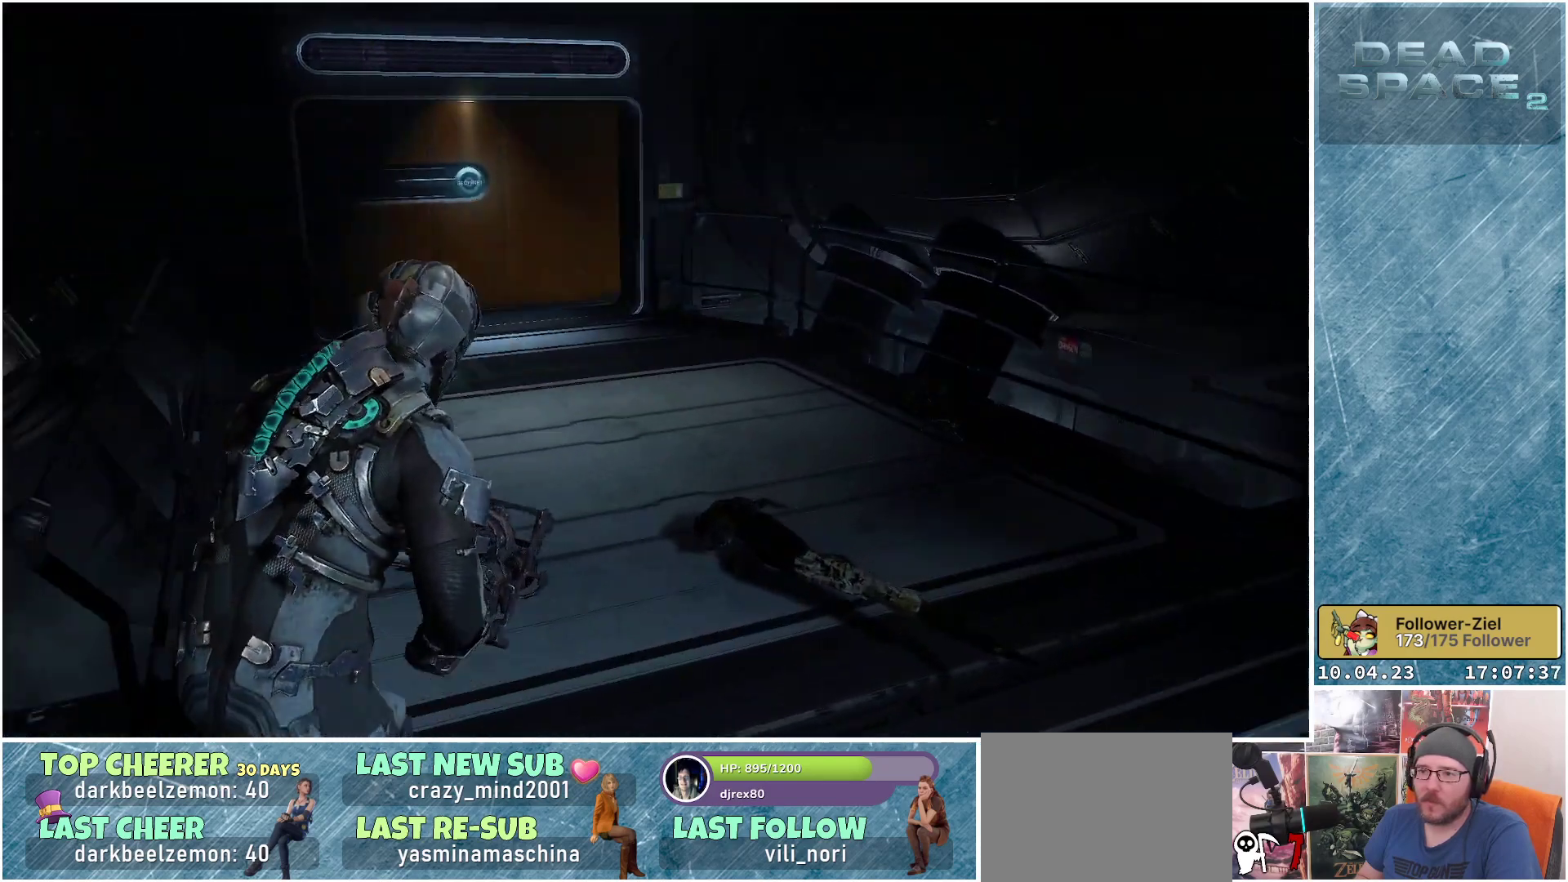
{"buttons": ["L1"], "left_stick": "up-right", "right_stick": "up-right", "events": [[217, "right_stick", "center"], [433, "right_stick", "up-right"]]}